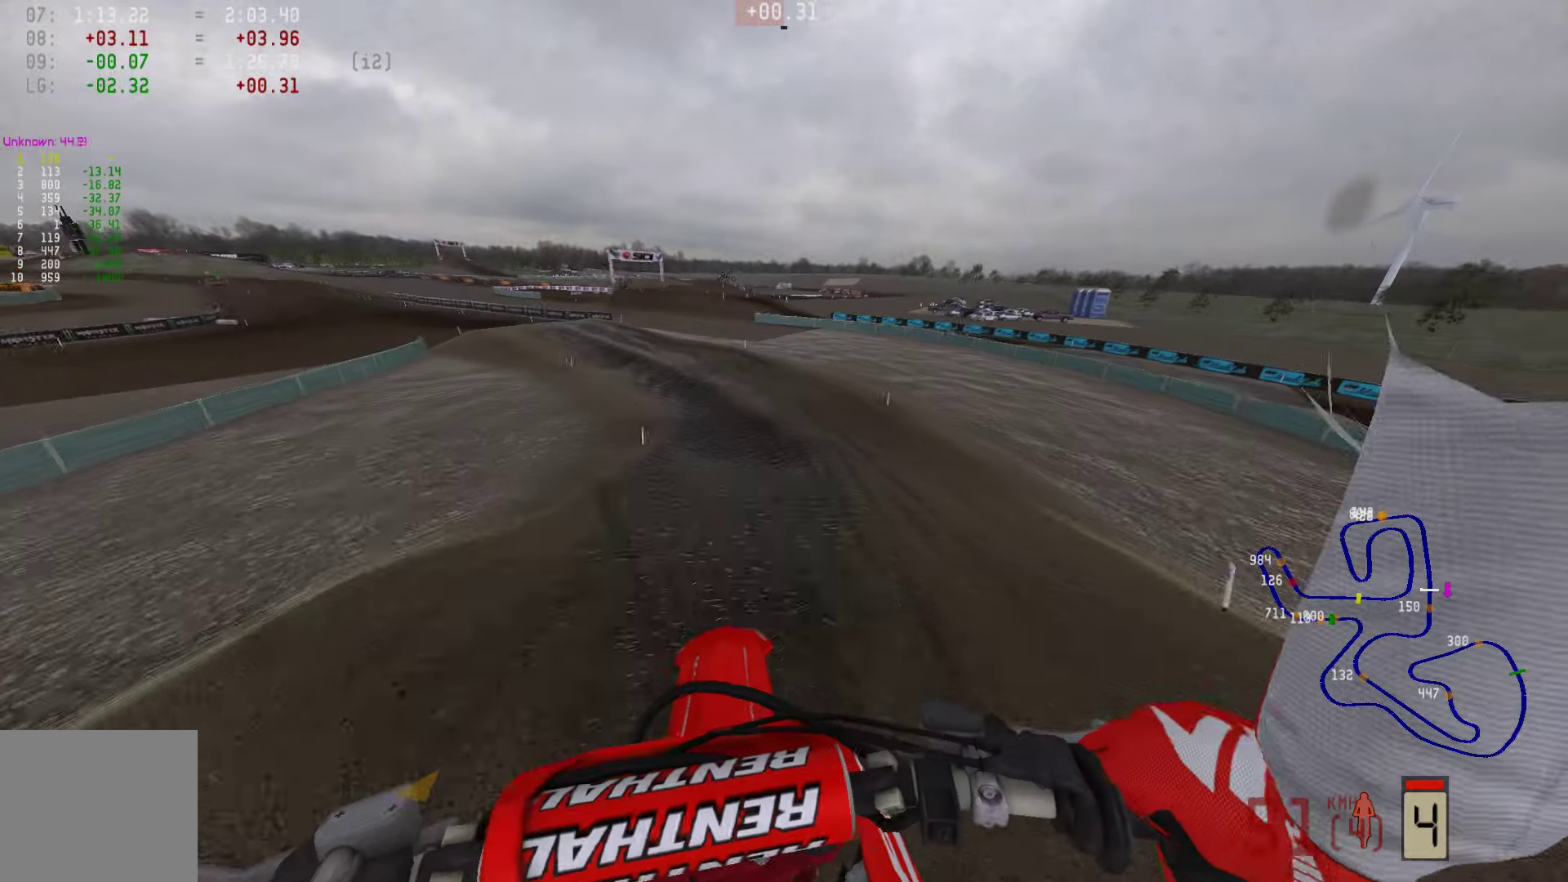
Gameplay with a controller (PlayStation layout); each line is a JSON object with the inputs held at the frame after it. "events" lists button and stick changes between this image and that frame as [ms after this image, input, new state], when the widget could be followed in between.
{"buttons": ["R2"], "left_stick": "left", "right_stick": "center", "events": []}
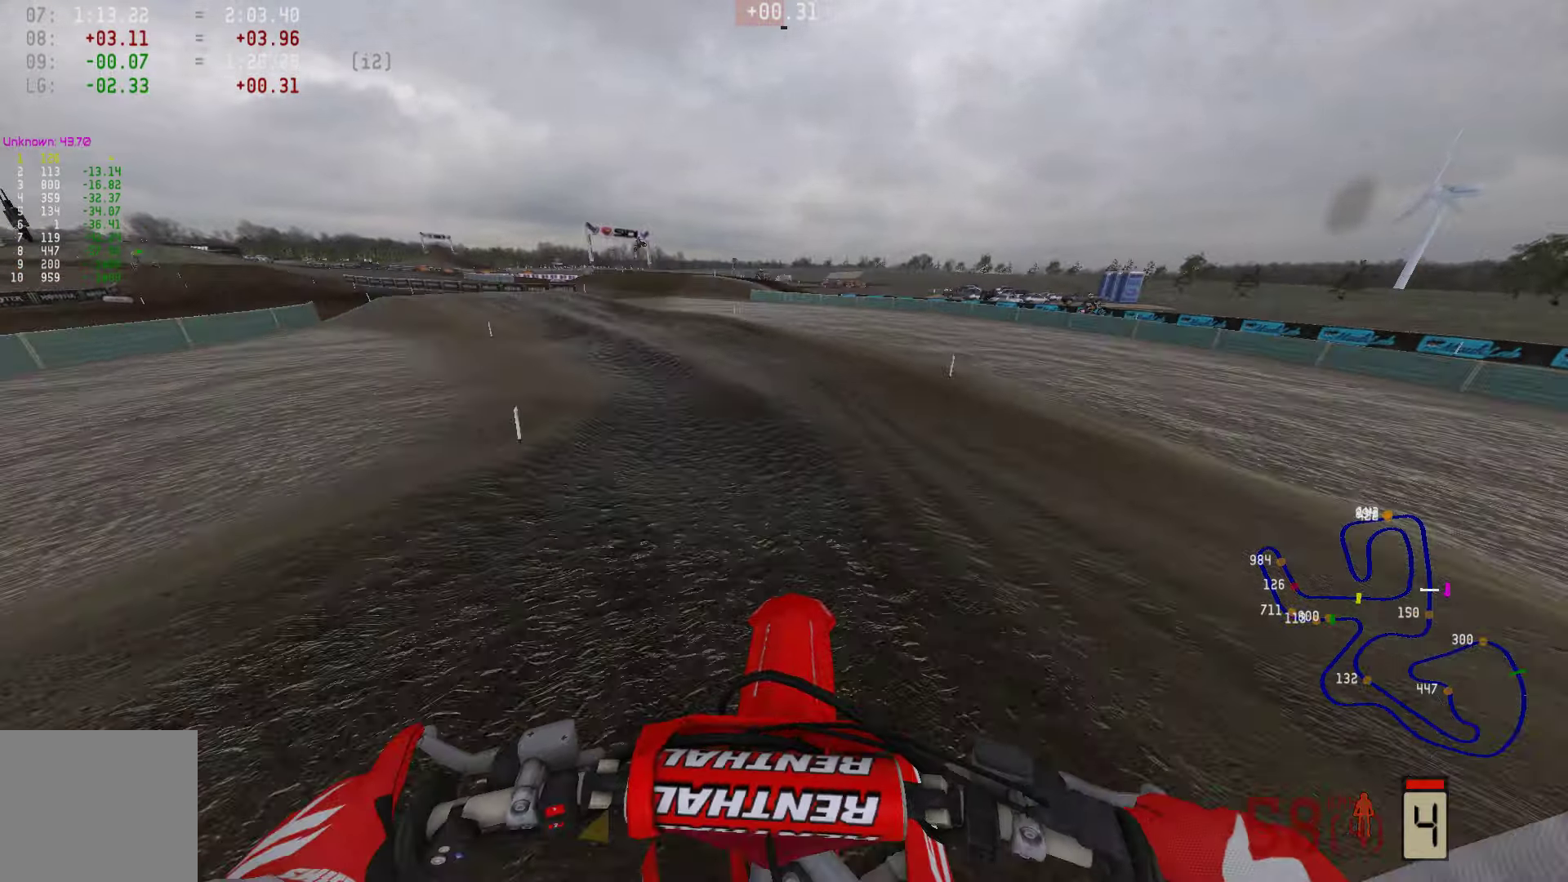
{"buttons": ["R2"], "left_stick": "left", "right_stick": "down", "events": [[126, "R3", "down"], [231, "R3", "up"], [294, "R3", "down"], [421, "R3", "up"], [484, "right_stick", "down"]]}
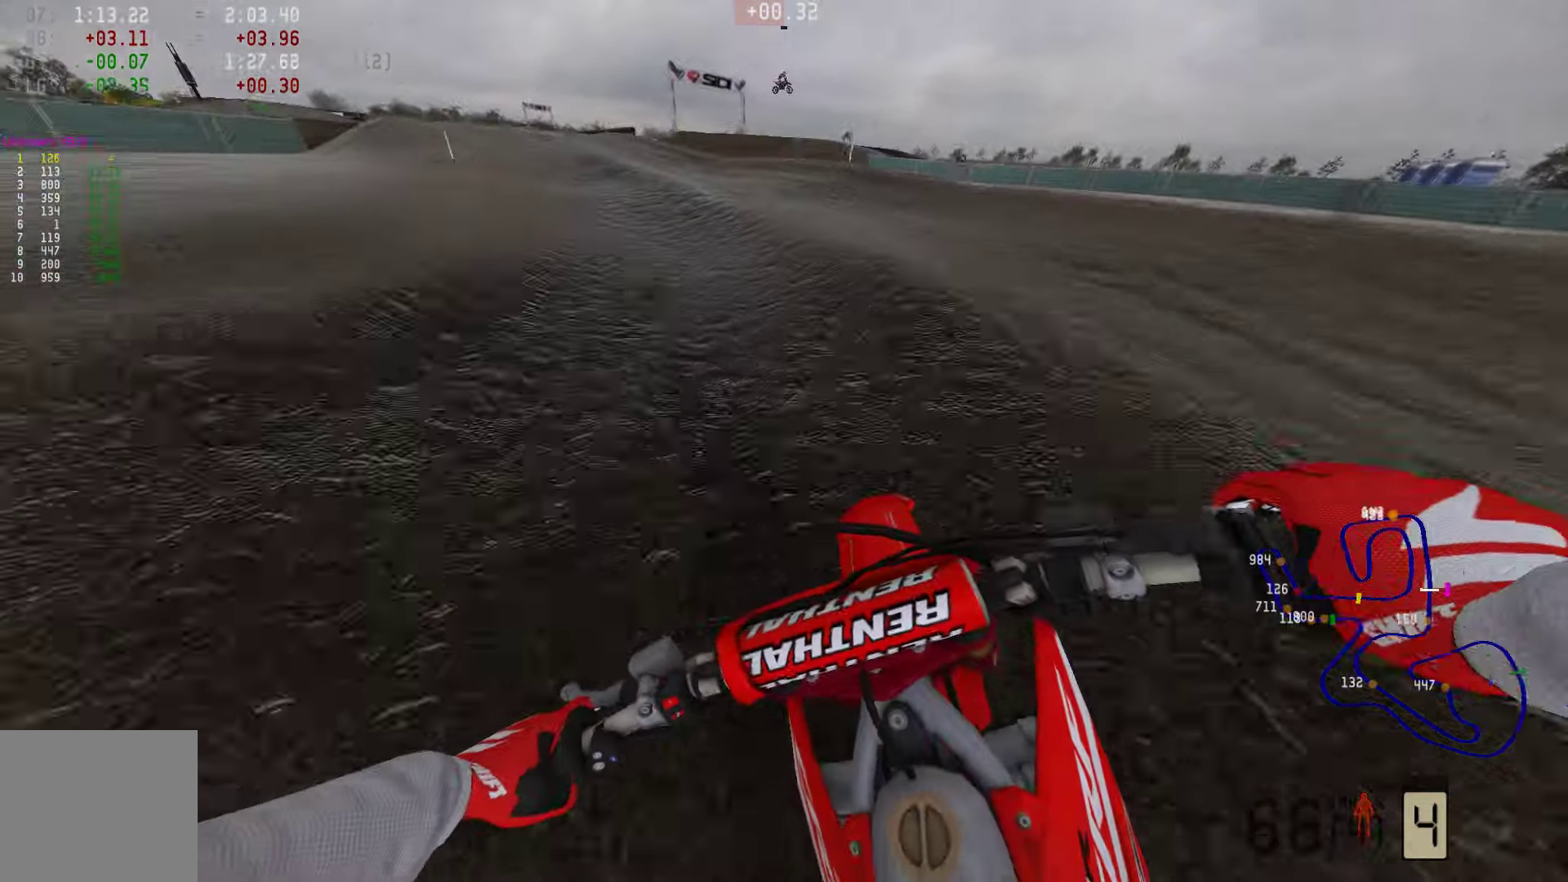
{"buttons": ["R2"], "left_stick": "left", "right_stick": "down", "events": []}
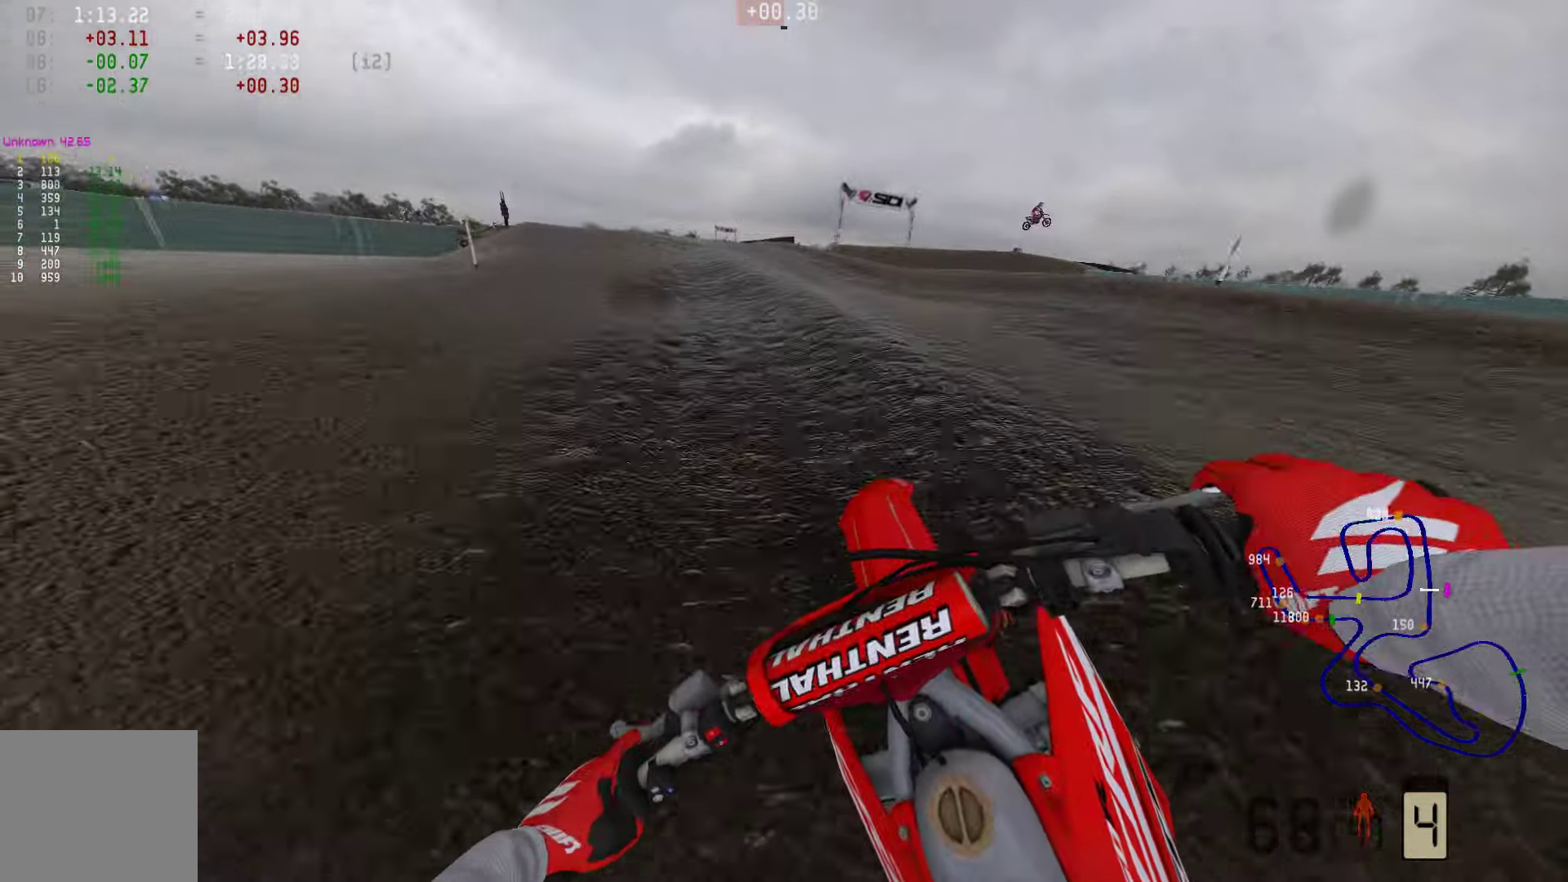
{"buttons": ["R2"], "left_stick": "left", "right_stick": "down", "events": []}
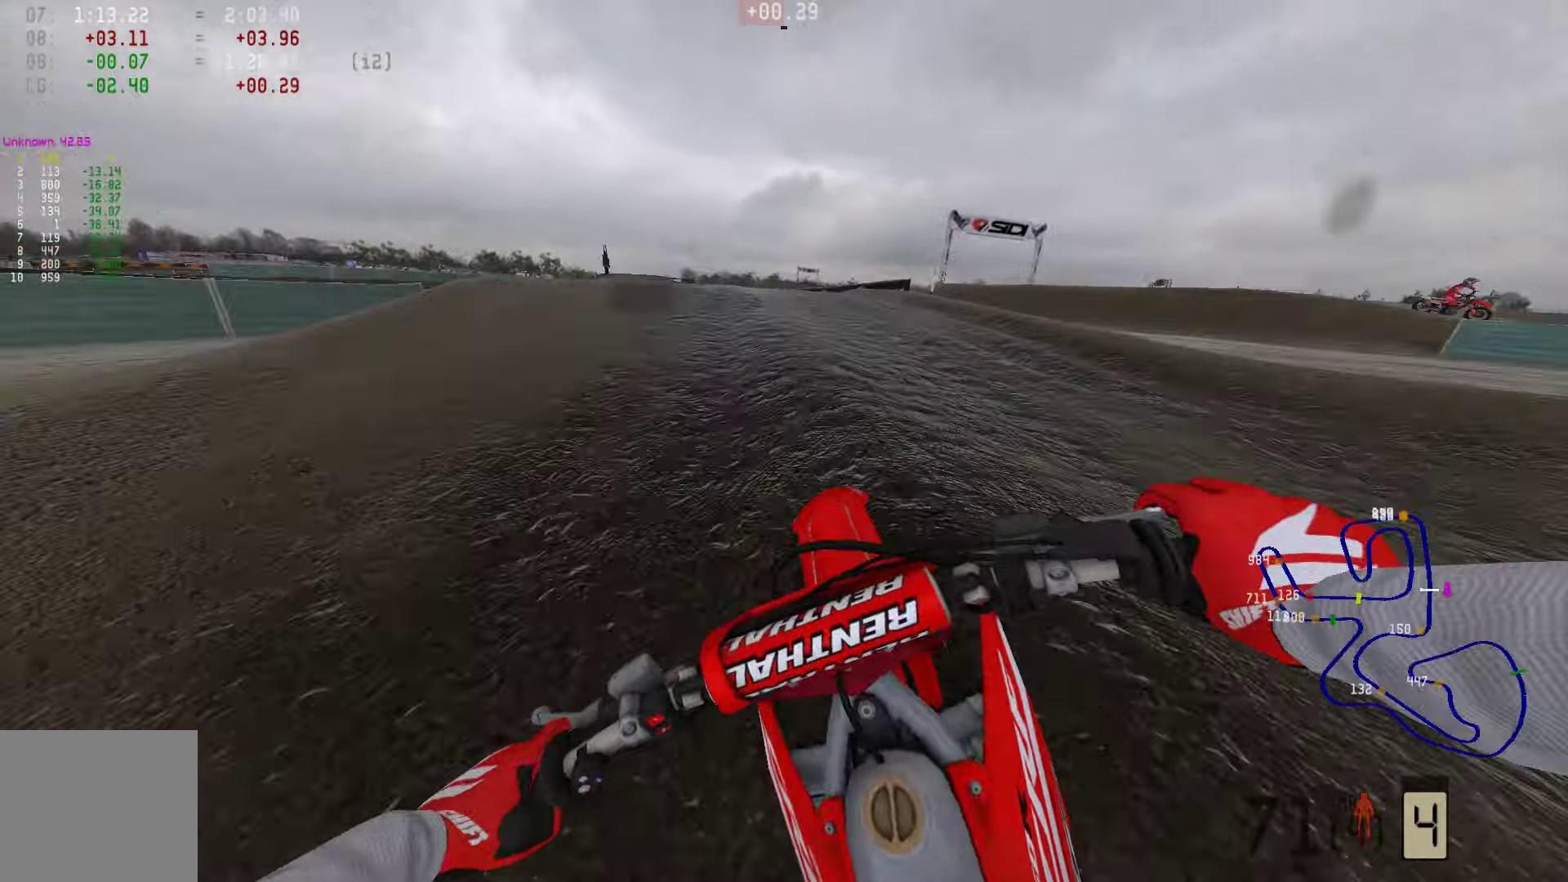
{"buttons": ["R2"], "left_stick": "left", "right_stick": "down", "events": []}
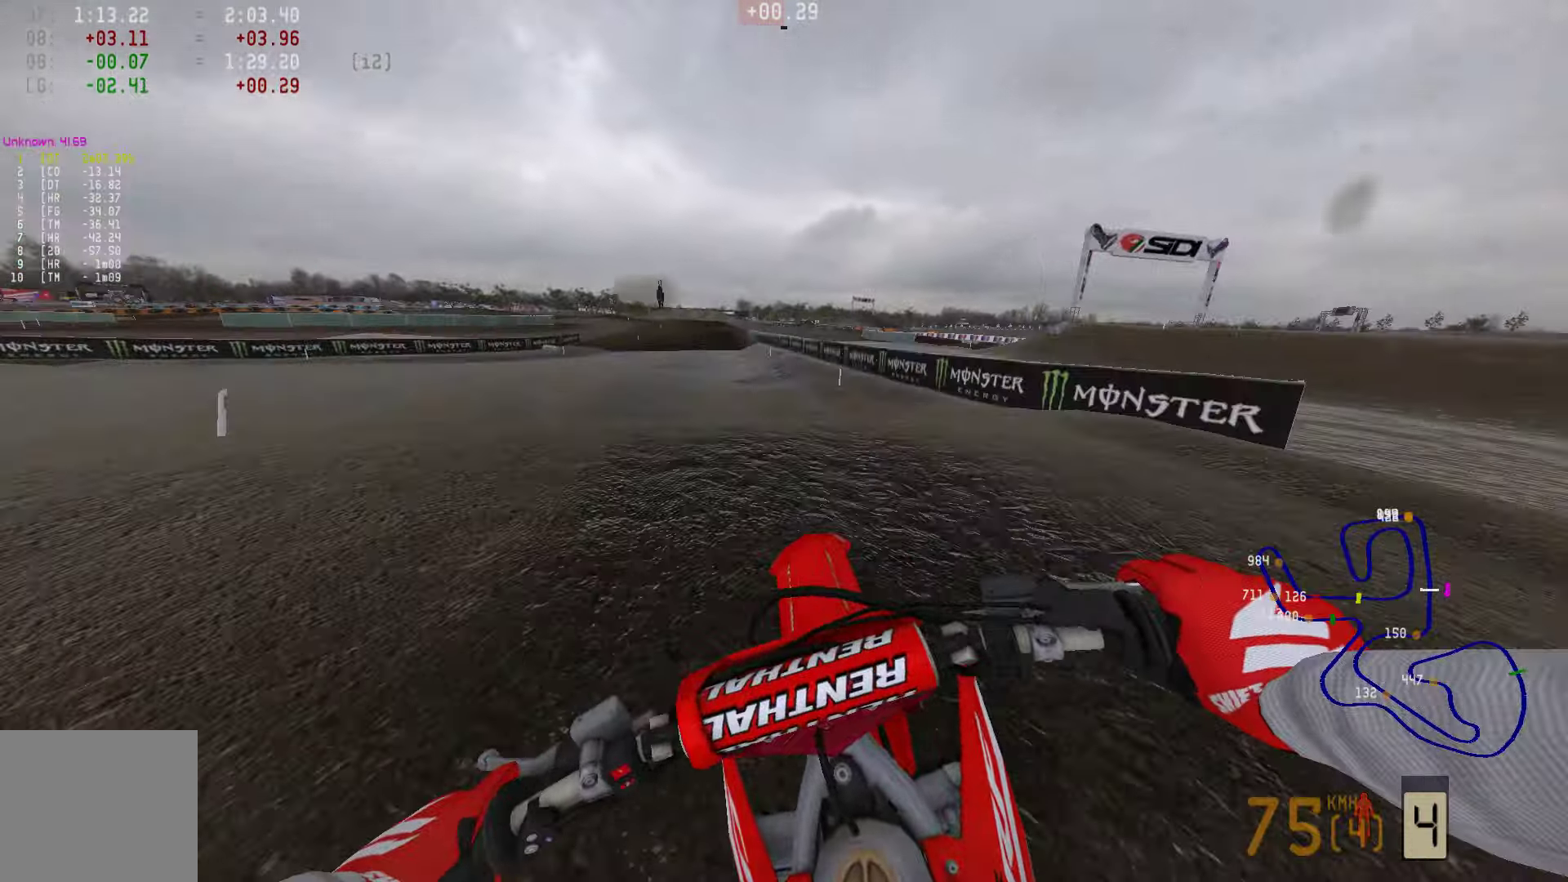
{"buttons": [], "left_stick": "left", "right_stick": "center", "events": [[146, "left_stick", "center"], [146, "right_stick", "center"], [357, "TOUCHPAD", "down"], [420, "R2", "up"], [420, "TOUCHPAD", "up"], [462, "left_stick", "left"]]}
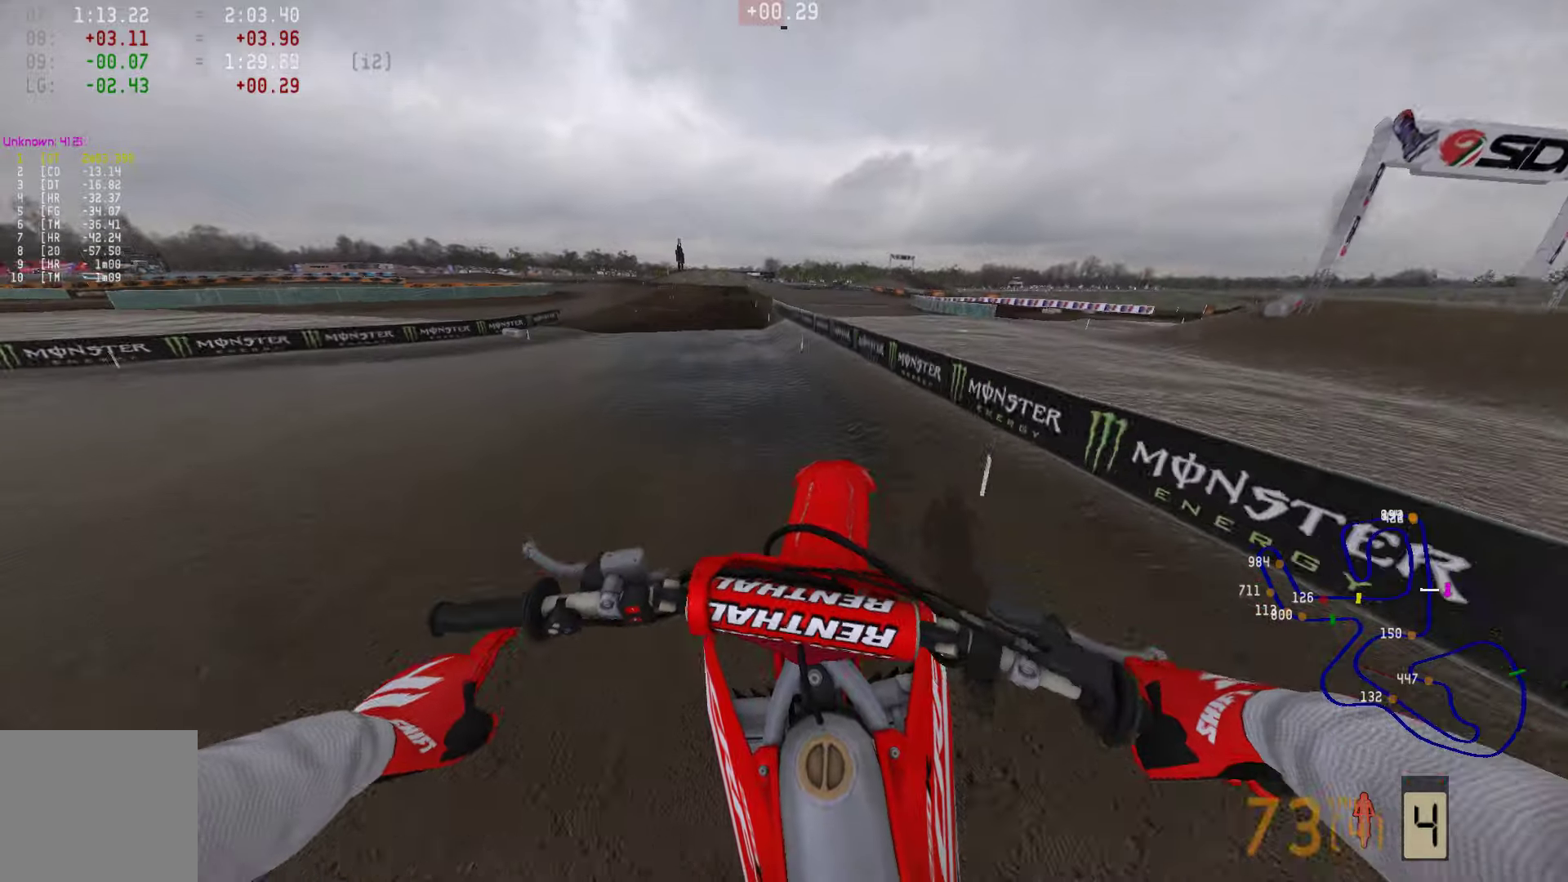
{"buttons": ["R2"], "left_stick": "center", "right_stick": "center", "events": [[127, "left_stick", "center"], [190, "R2", "down"], [211, "right_stick", "down"], [505, "right_stick", "center"]]}
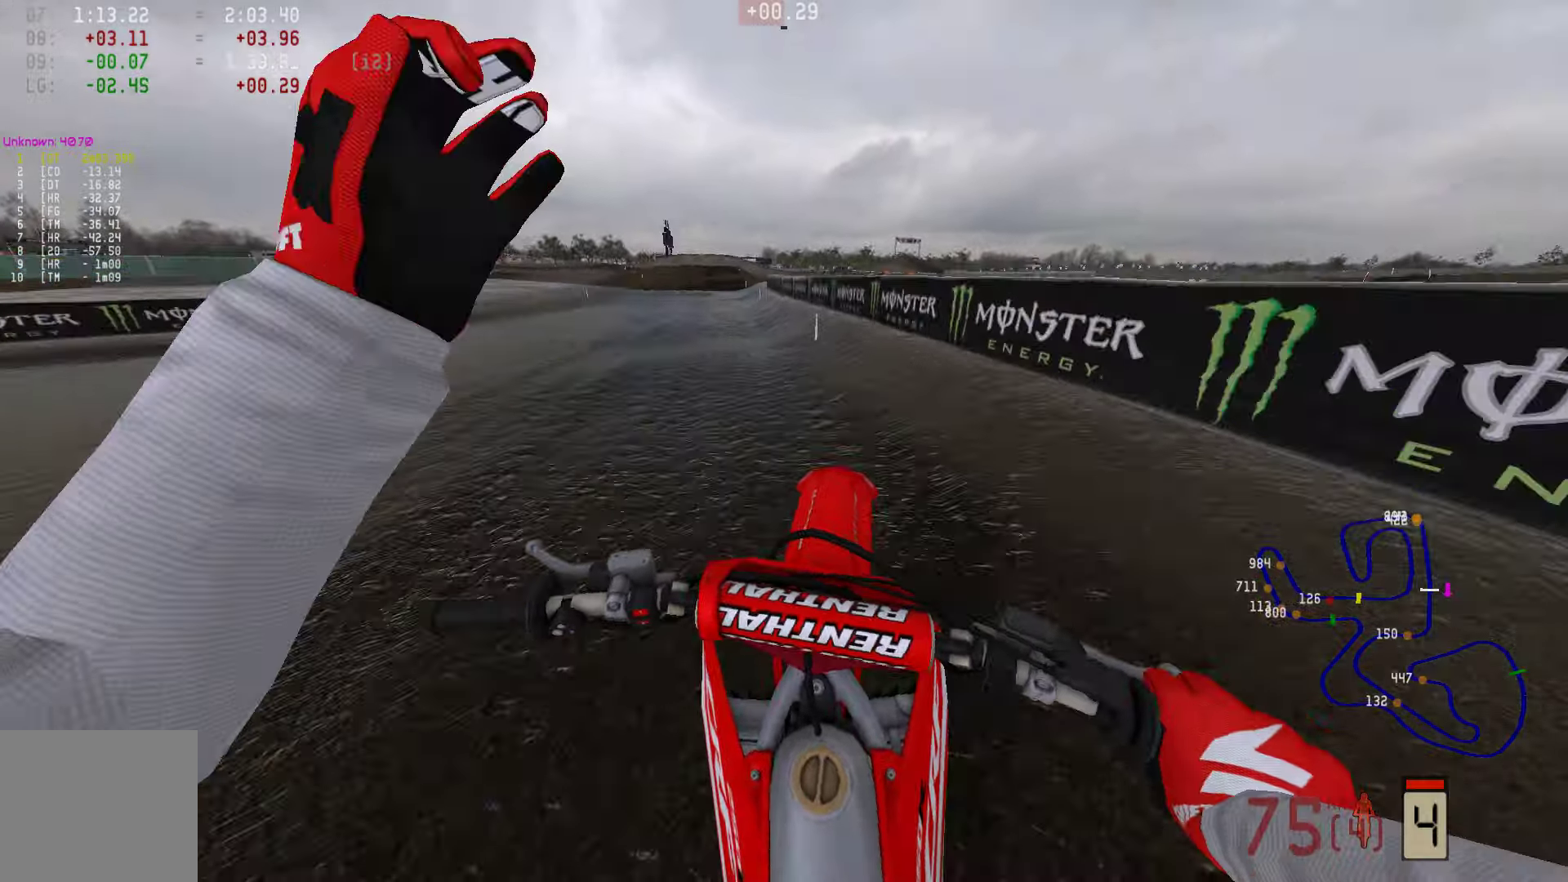
{"buttons": ["R2"], "left_stick": "center", "right_stick": "center", "events": []}
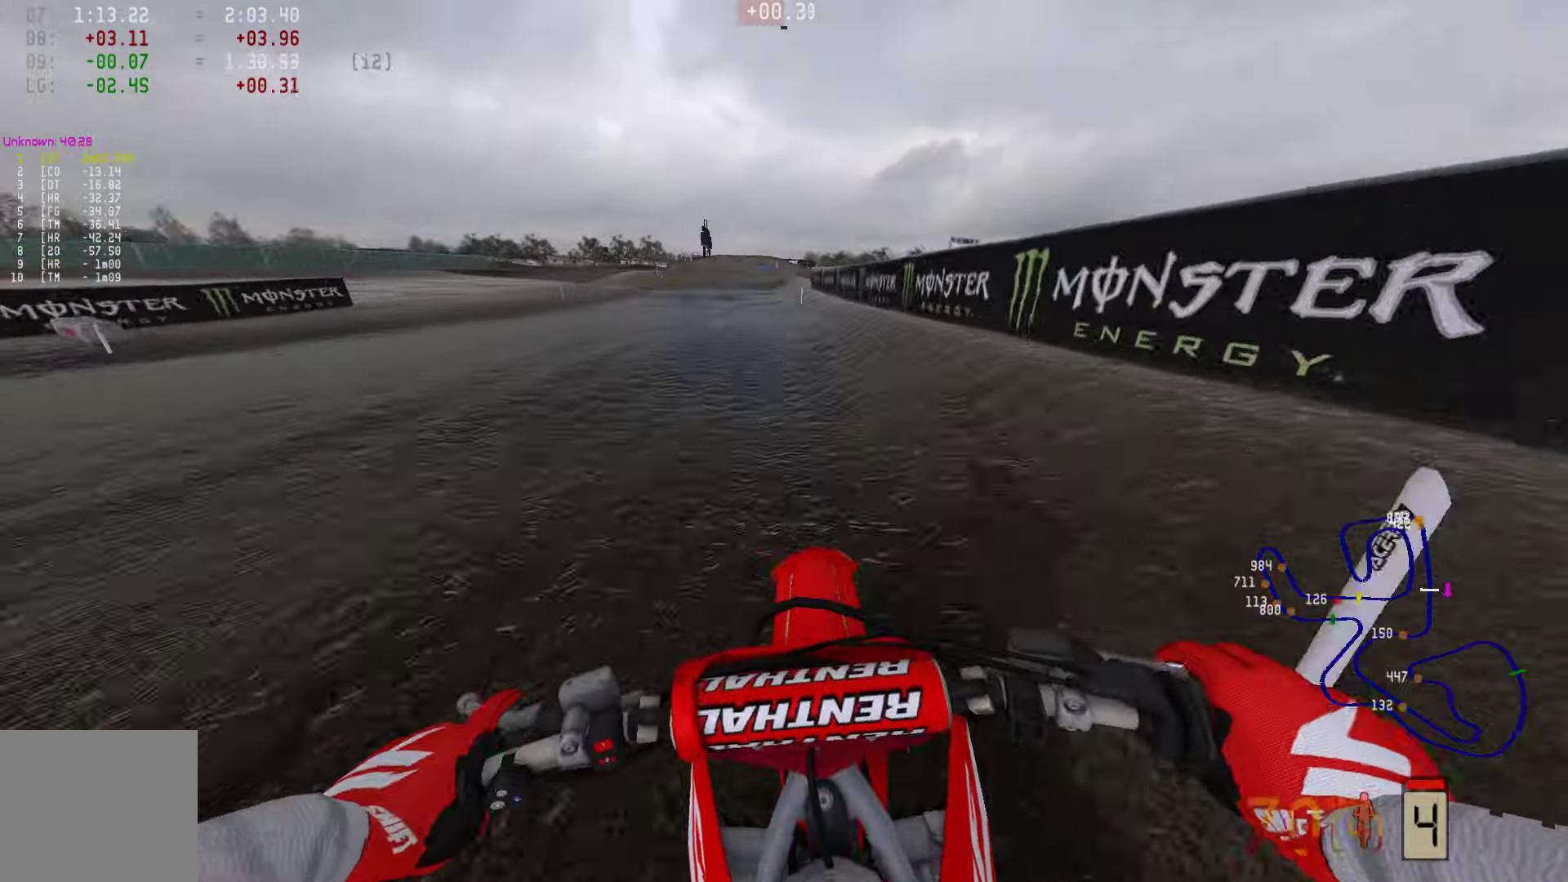
{"buttons": ["R2"], "left_stick": "center", "right_stick": "center", "events": []}
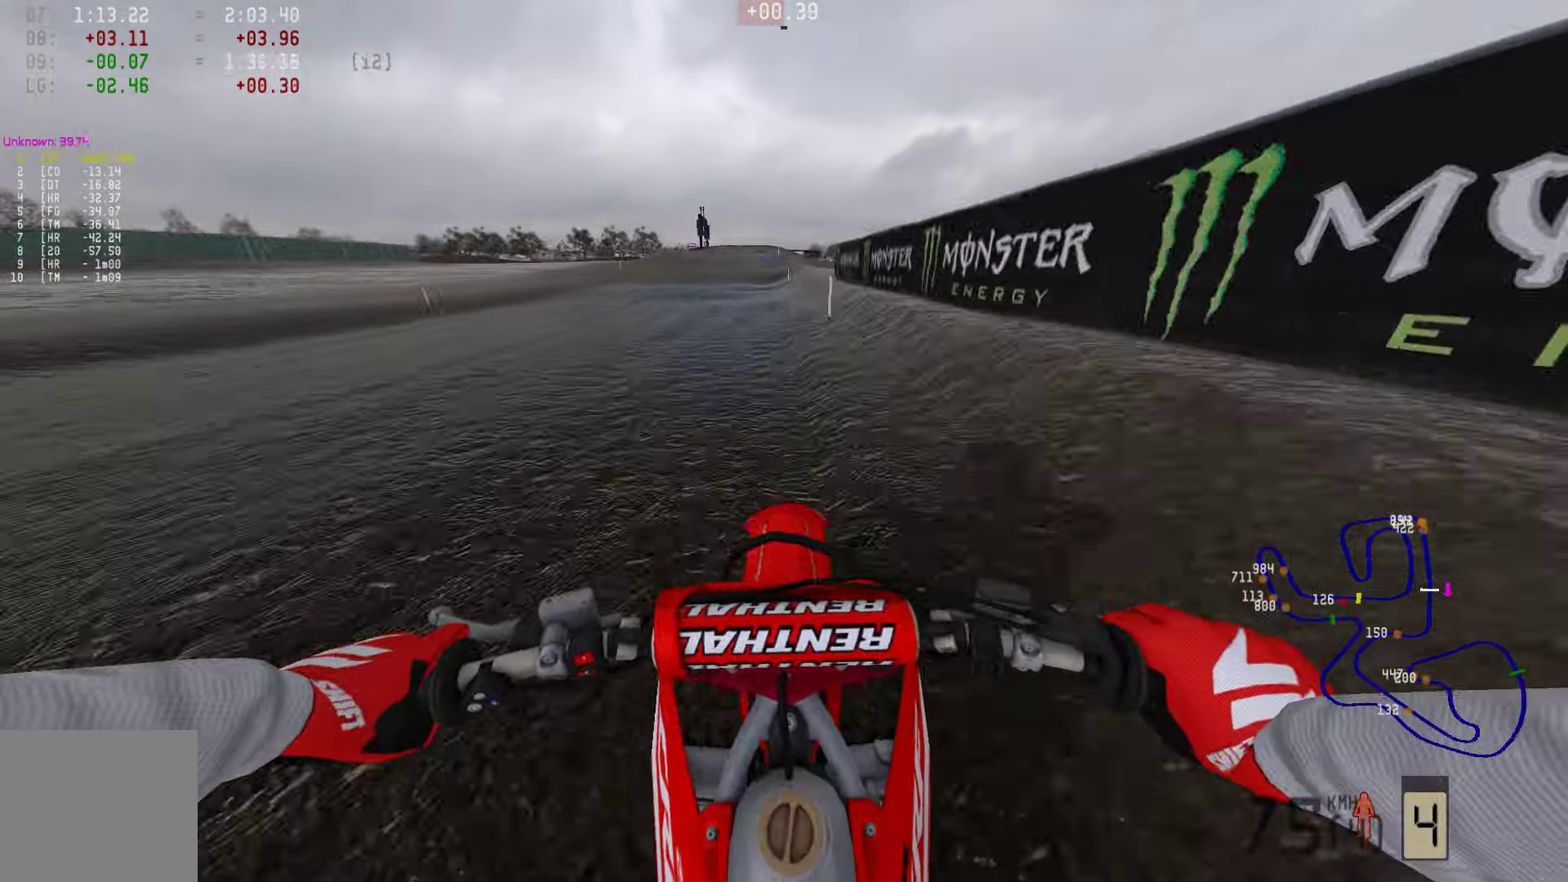
{"buttons": ["R2"], "left_stick": "center", "right_stick": "down", "events": [[105, "right_stick", "down"]]}
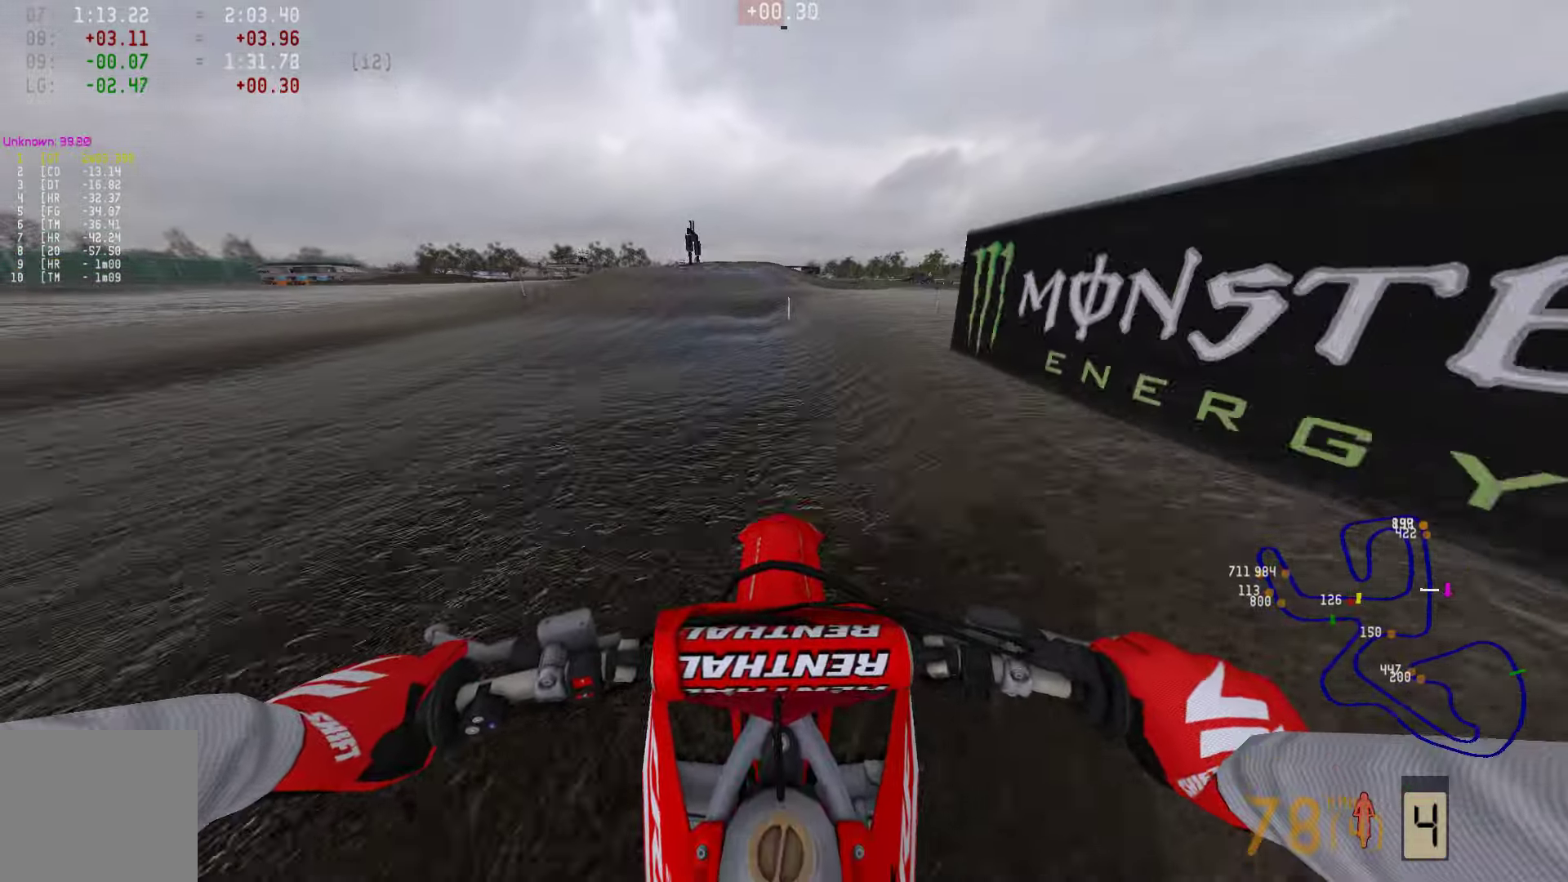
{"buttons": ["R2"], "left_stick": "center", "right_stick": "down", "events": []}
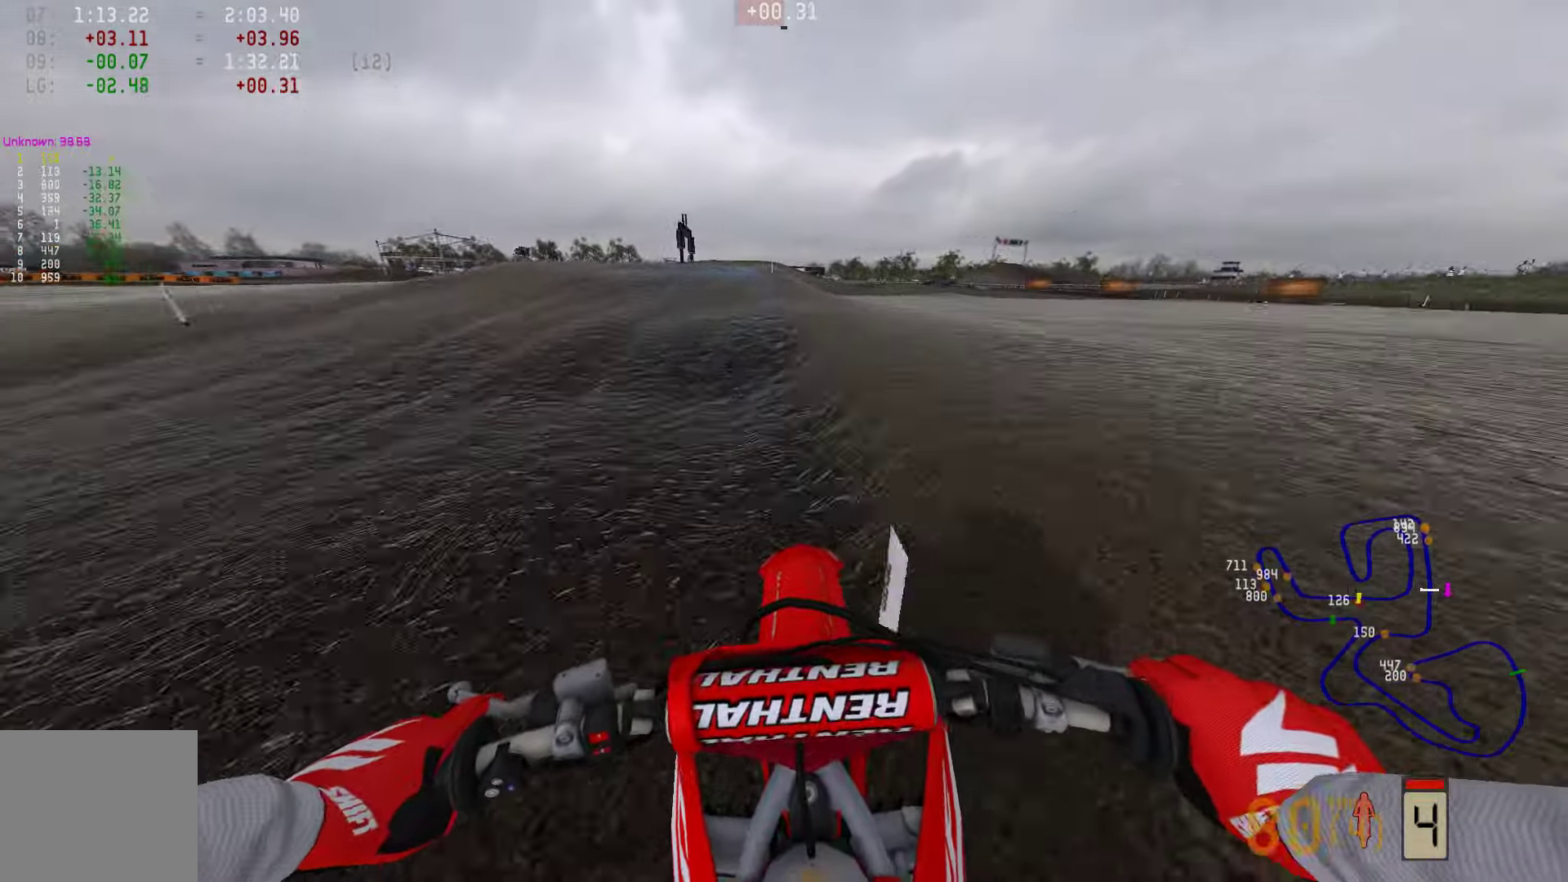
{"buttons": ["R2"], "left_stick": "left", "right_stick": "down", "events": [[106, "left_stick", "left"]]}
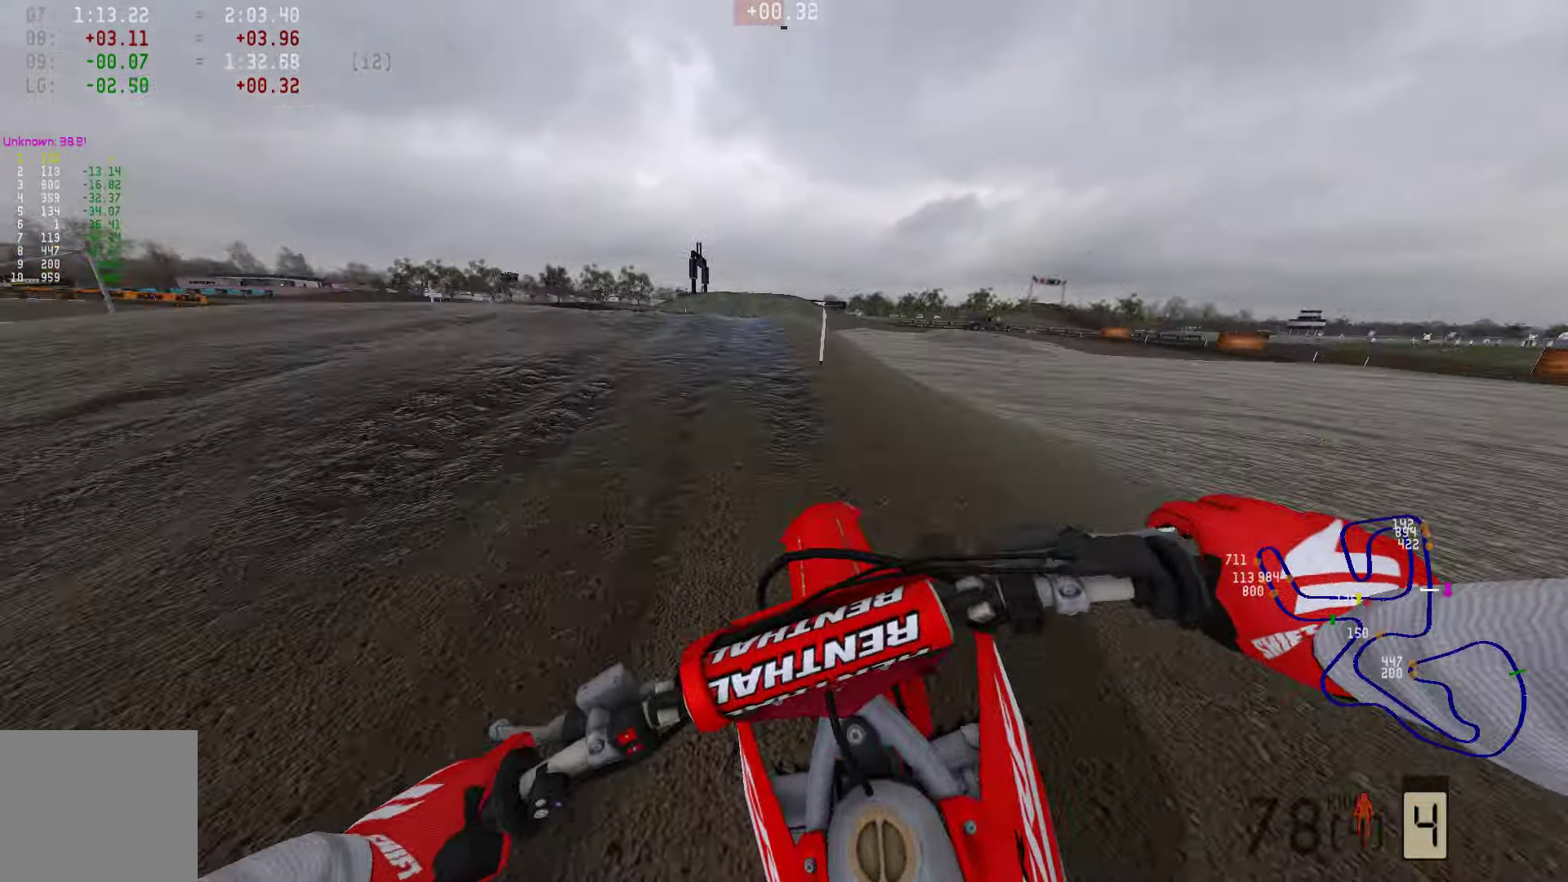
{"buttons": ["R2"], "left_stick": "left", "right_stick": "center", "events": [[505, "right_stick", "center"]]}
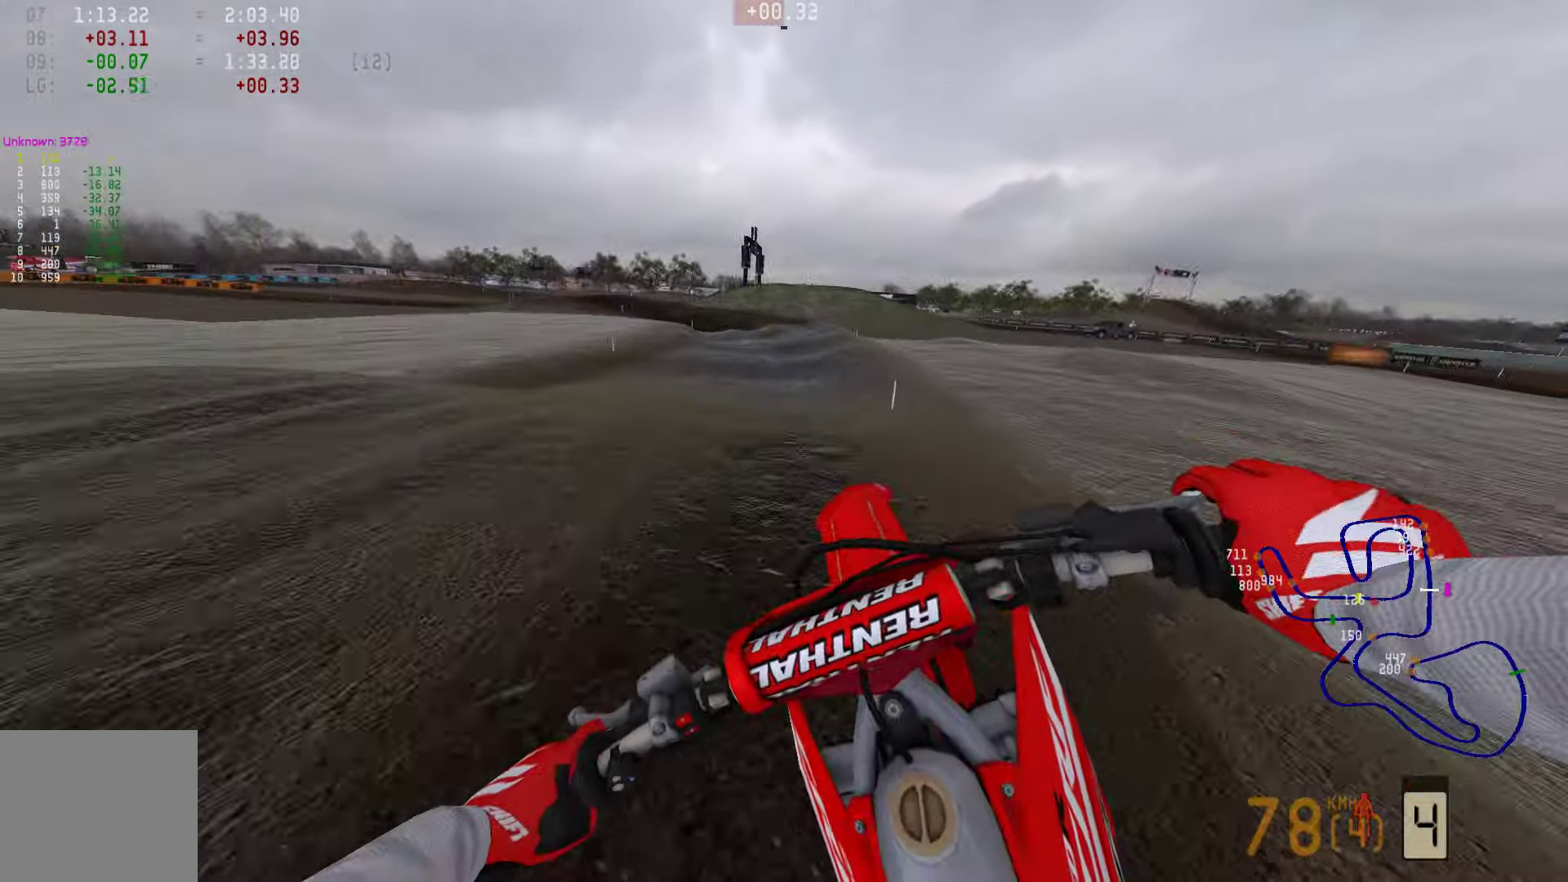
{"buttons": [], "left_stick": "center", "right_stick": "center", "events": [[63, "left_stick", "center"], [63, "right_stick", "up"], [232, "R2", "up"], [253, "left_stick", "right"], [295, "right_stick", "center"], [463, "left_stick", "center"]]}
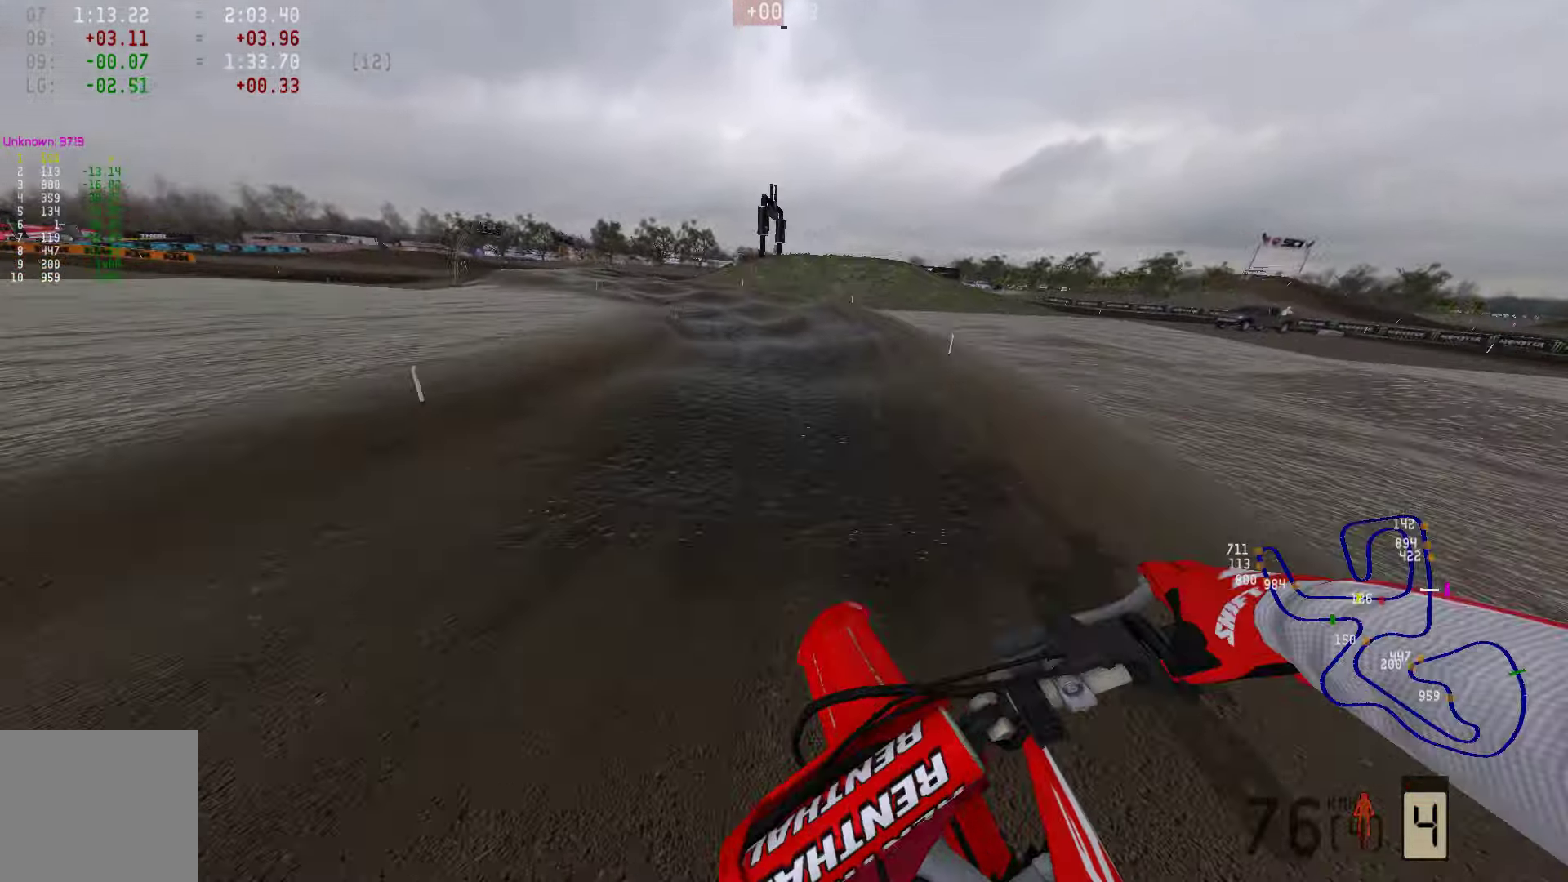
{"buttons": ["R2"], "left_stick": "left", "right_stick": "center", "events": [[337, "R2", "down"], [400, "left_stick", "left"]]}
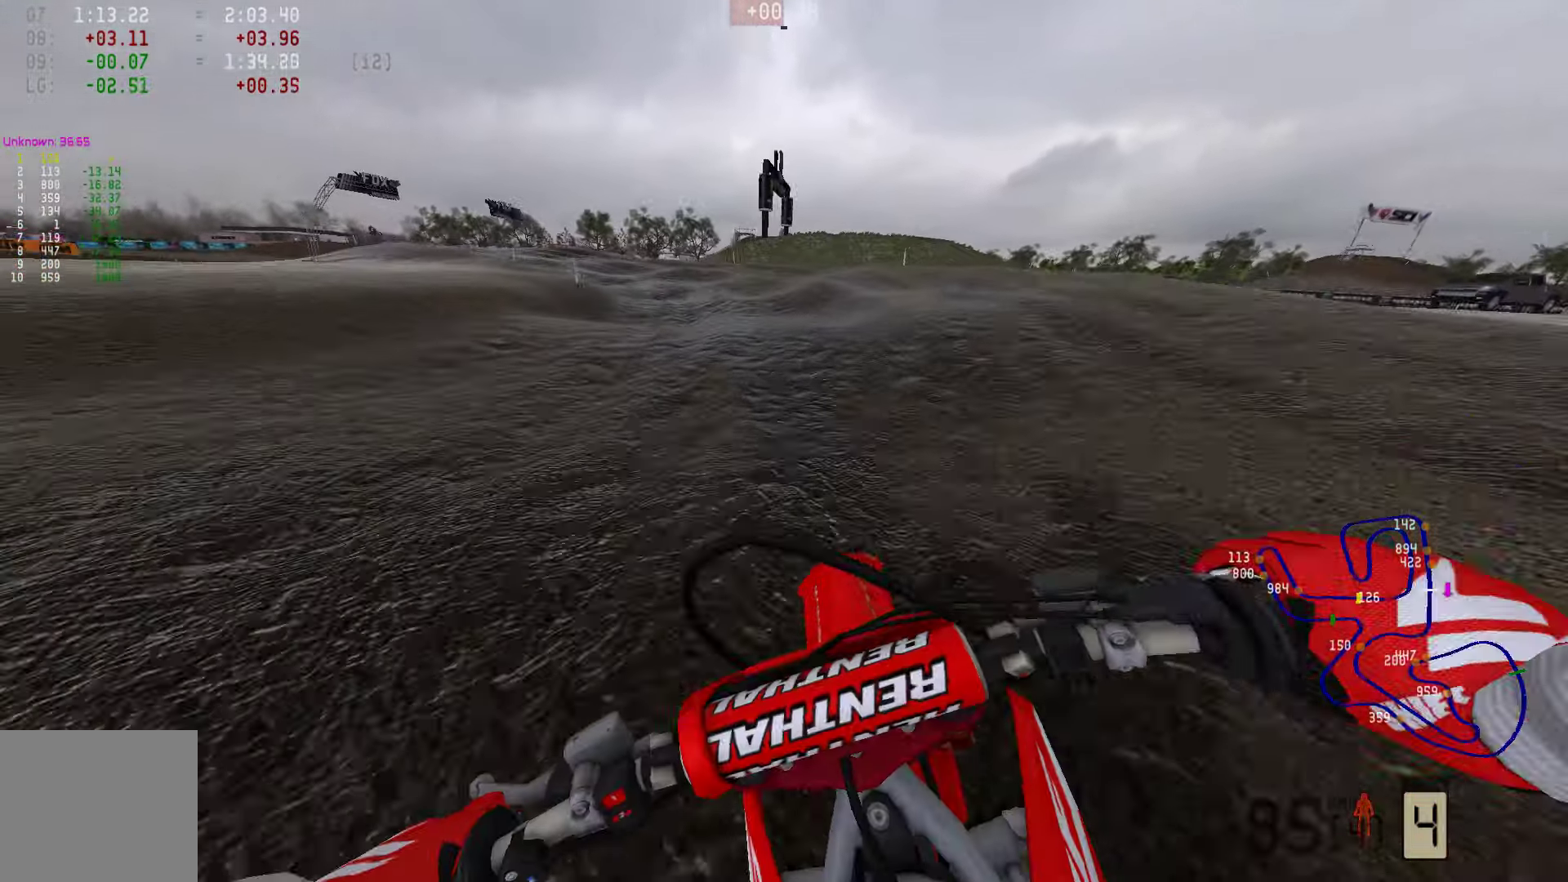
{"buttons": ["R2"], "left_stick": "left", "right_stick": "center", "events": [[106, "R2", "up"], [317, "R2", "down"]]}
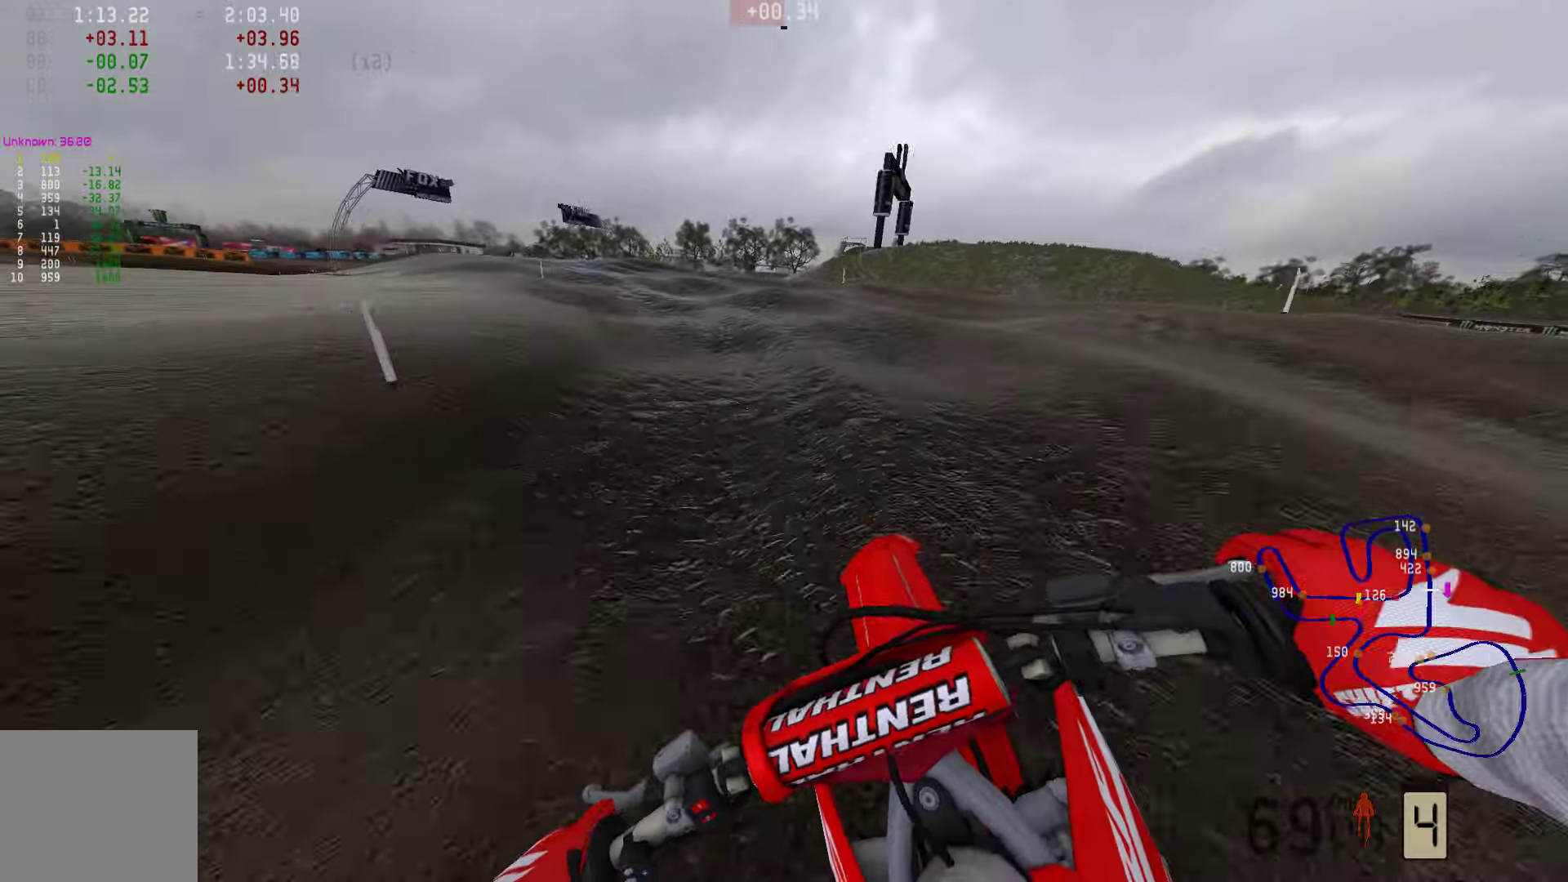
{"buttons": ["R2"], "left_stick": "left", "right_stick": "center", "events": [[63, "R2", "up"], [295, "R2", "down"]]}
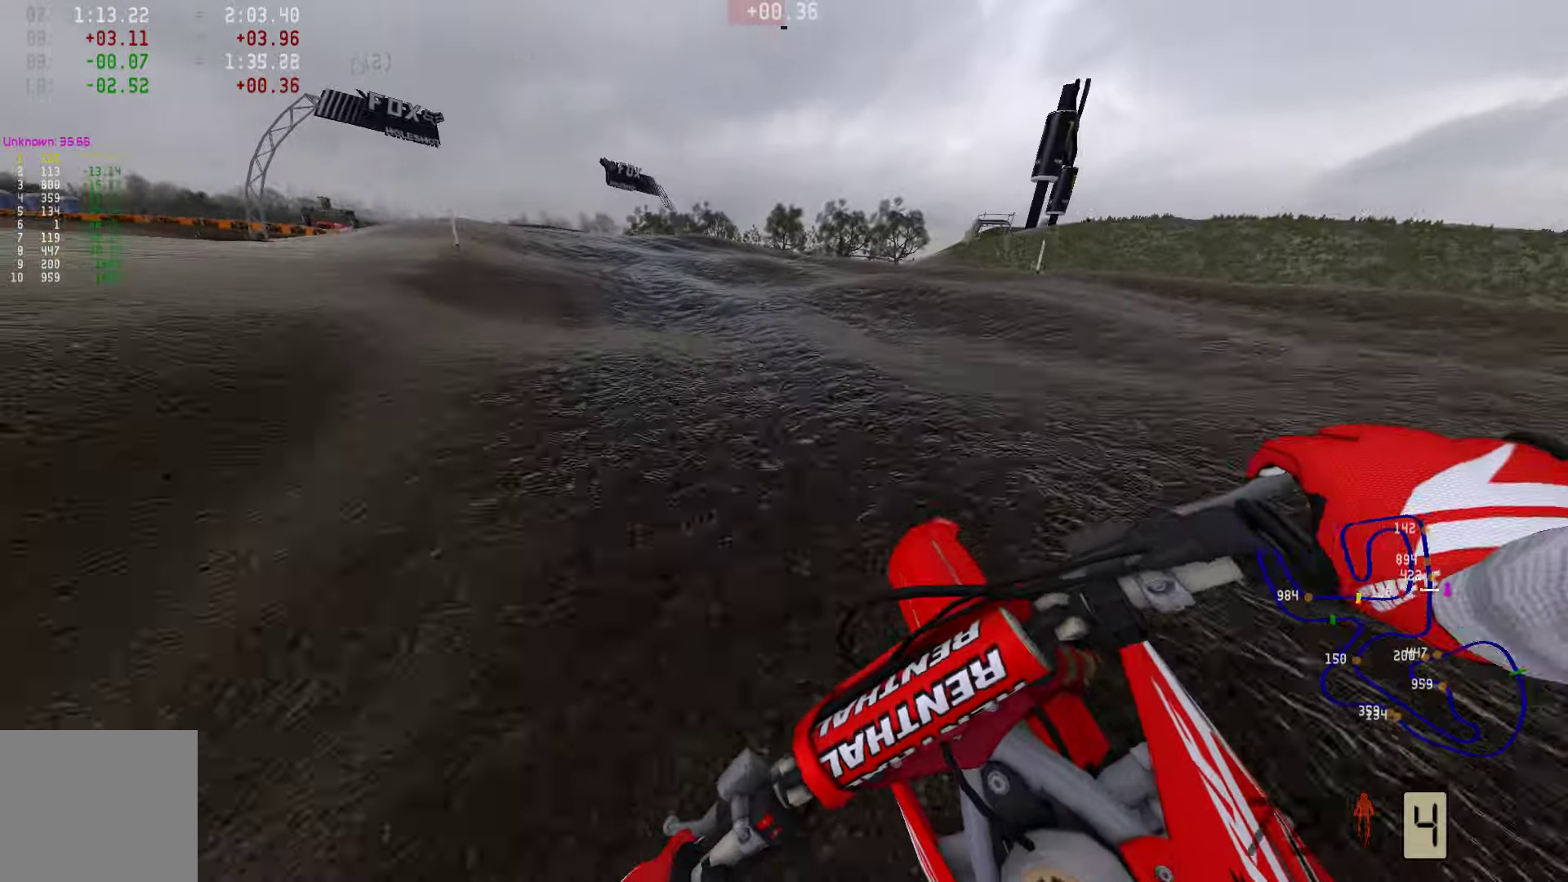
{"buttons": ["R2"], "left_stick": "left", "right_stick": "center", "events": []}
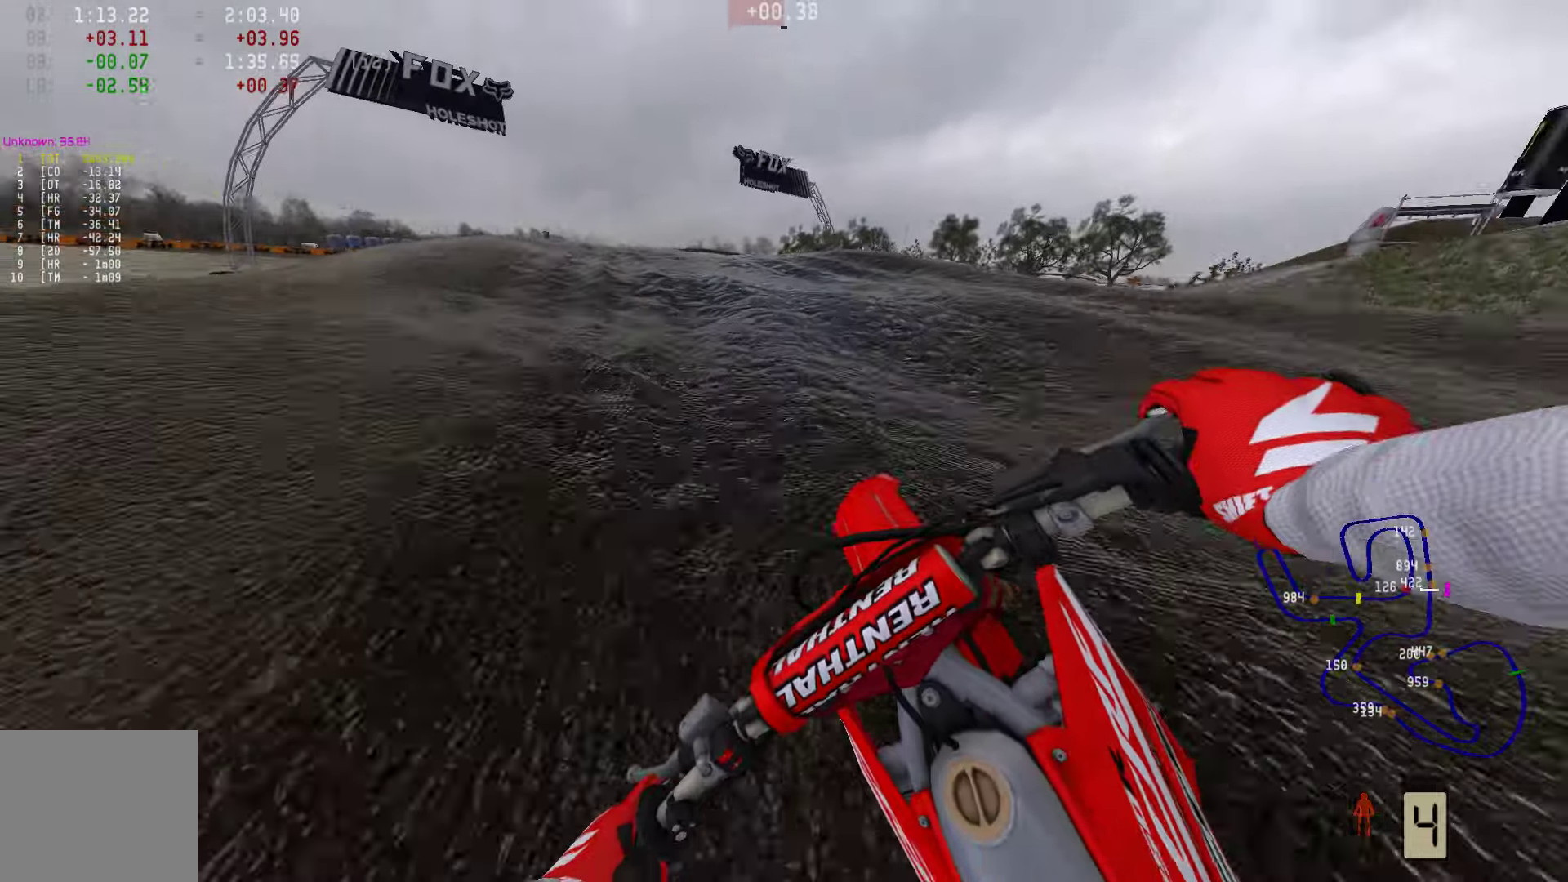
{"buttons": ["R2"], "left_stick": "left", "right_stick": "center", "events": []}
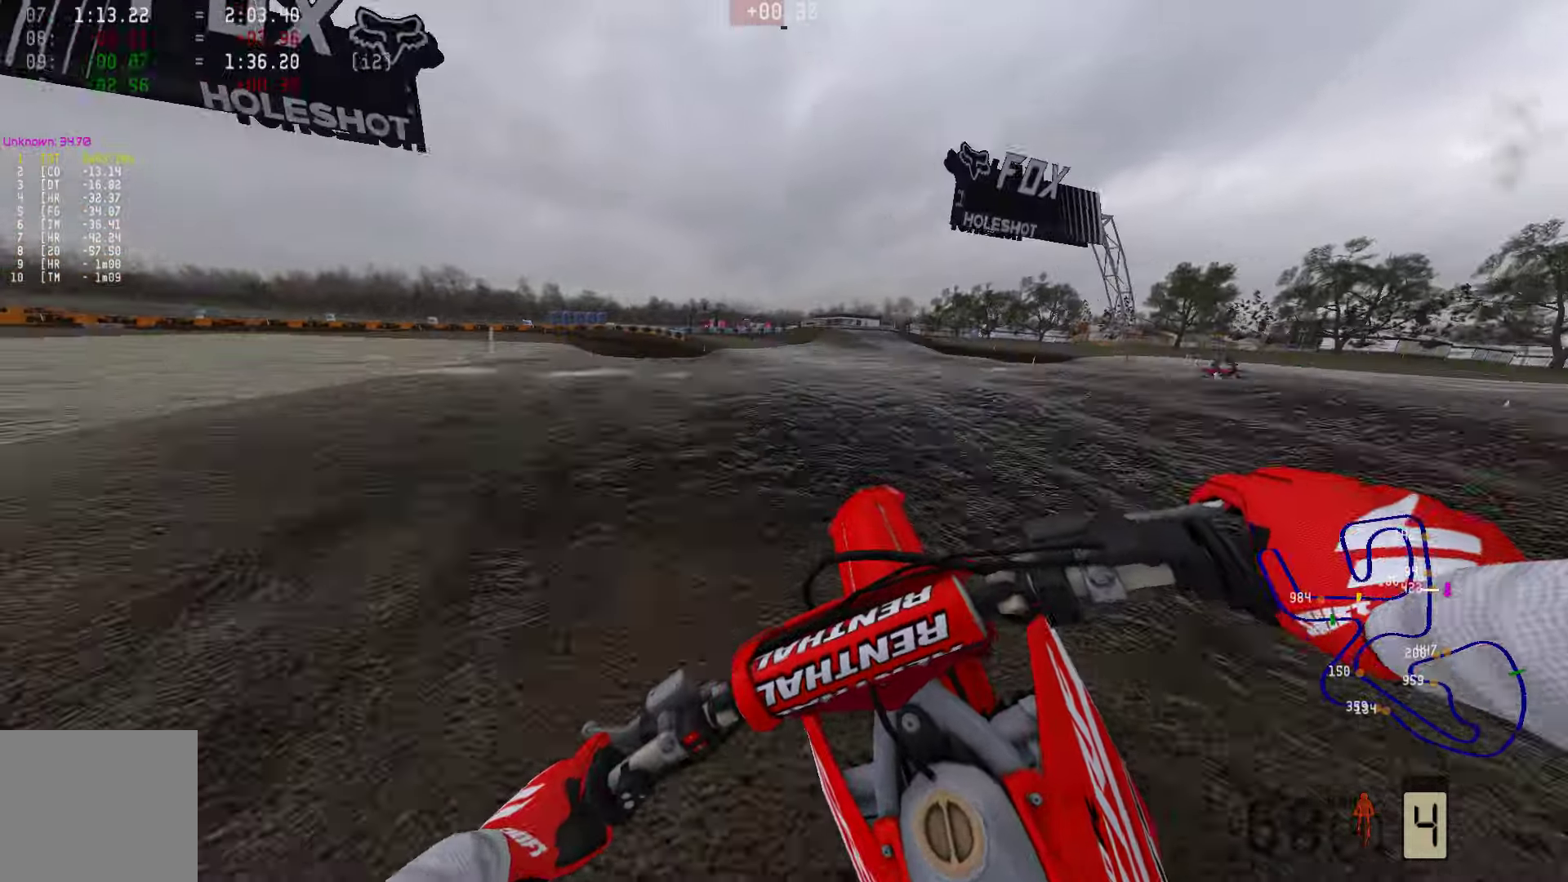
{"buttons": [], "left_stick": "center", "right_stick": "center", "events": [[442, "left_stick", "center"], [484, "R2", "up"]]}
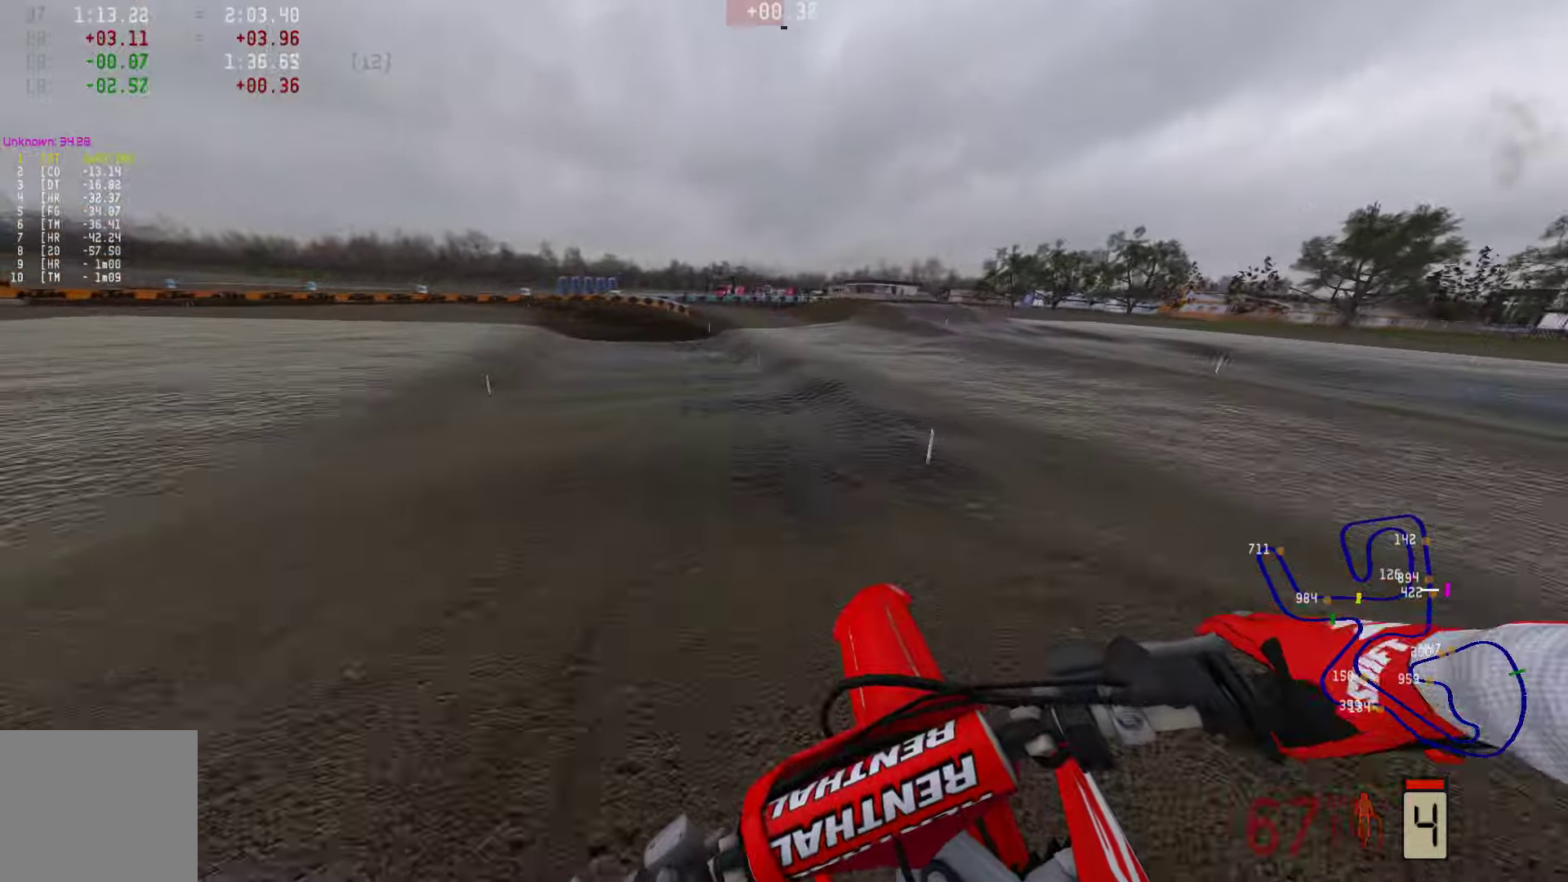
{"buttons": ["R2"], "left_stick": "center", "right_stick": "center", "events": [[147, "R2", "down"]]}
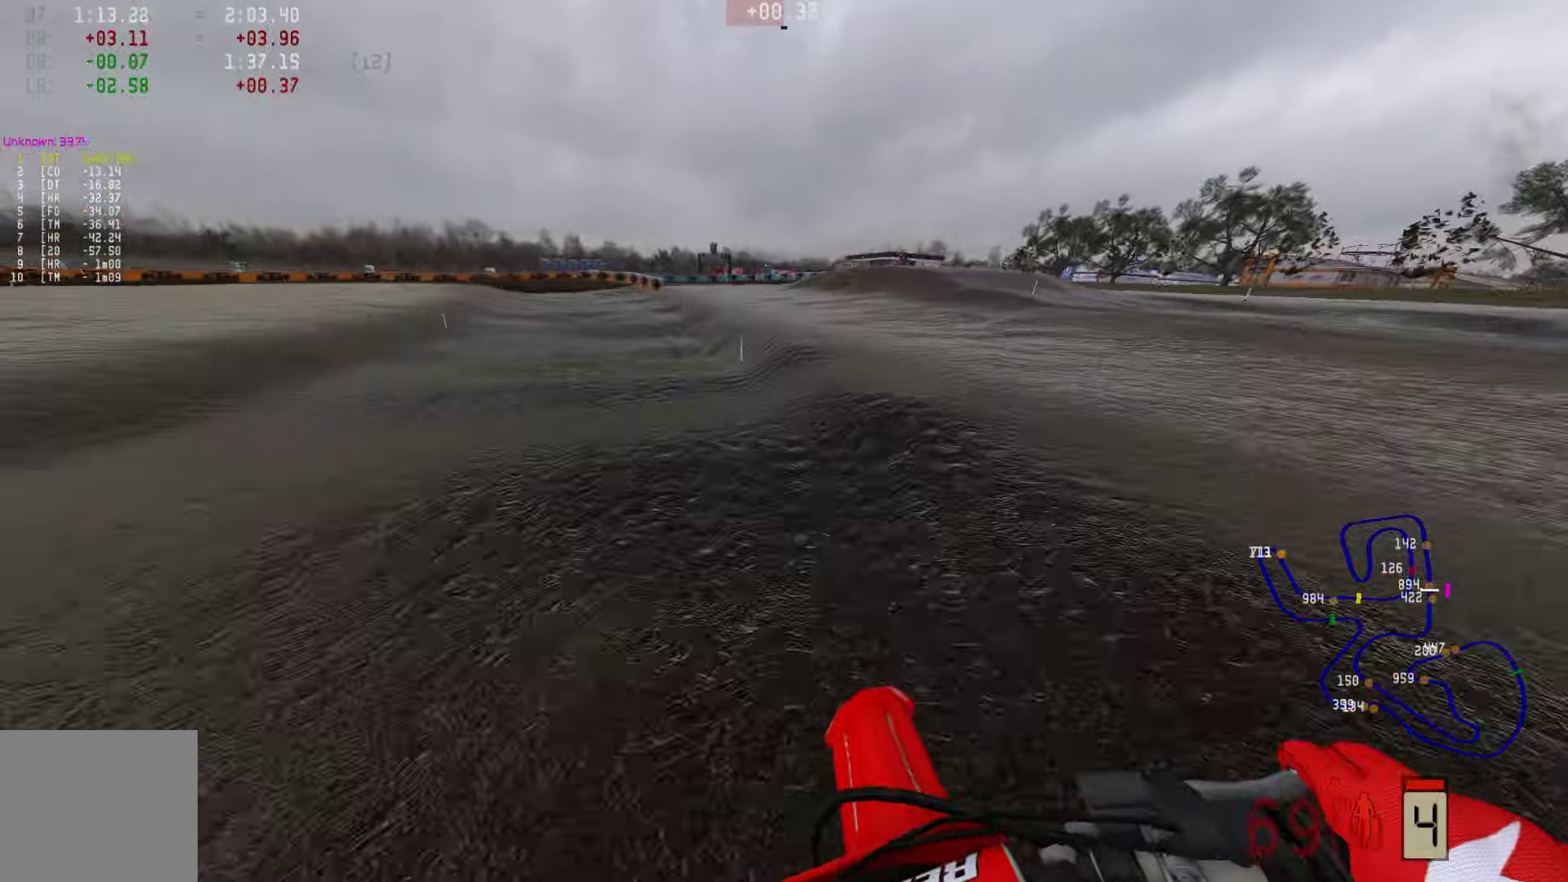
{"buttons": [], "left_stick": "left", "right_stick": "center", "events": [[232, "left_stick", "left"], [253, "right_stick", "up"], [442, "right_stick", "center"], [485, "R2", "up"]]}
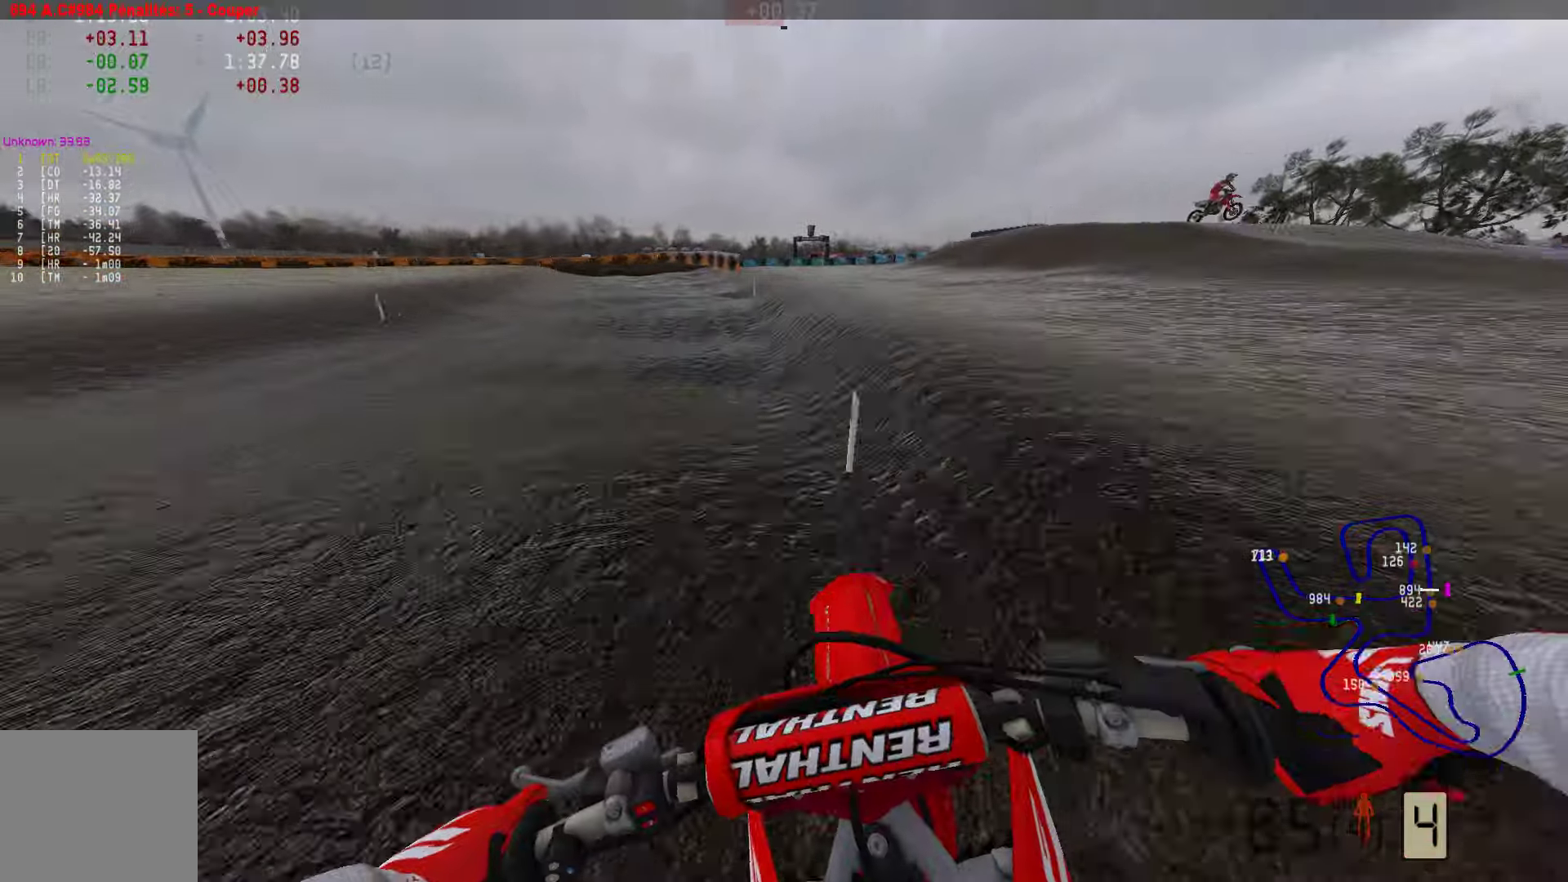
{"buttons": ["R2"], "left_stick": "left", "right_stick": "center", "events": [[231, "R2", "down"]]}
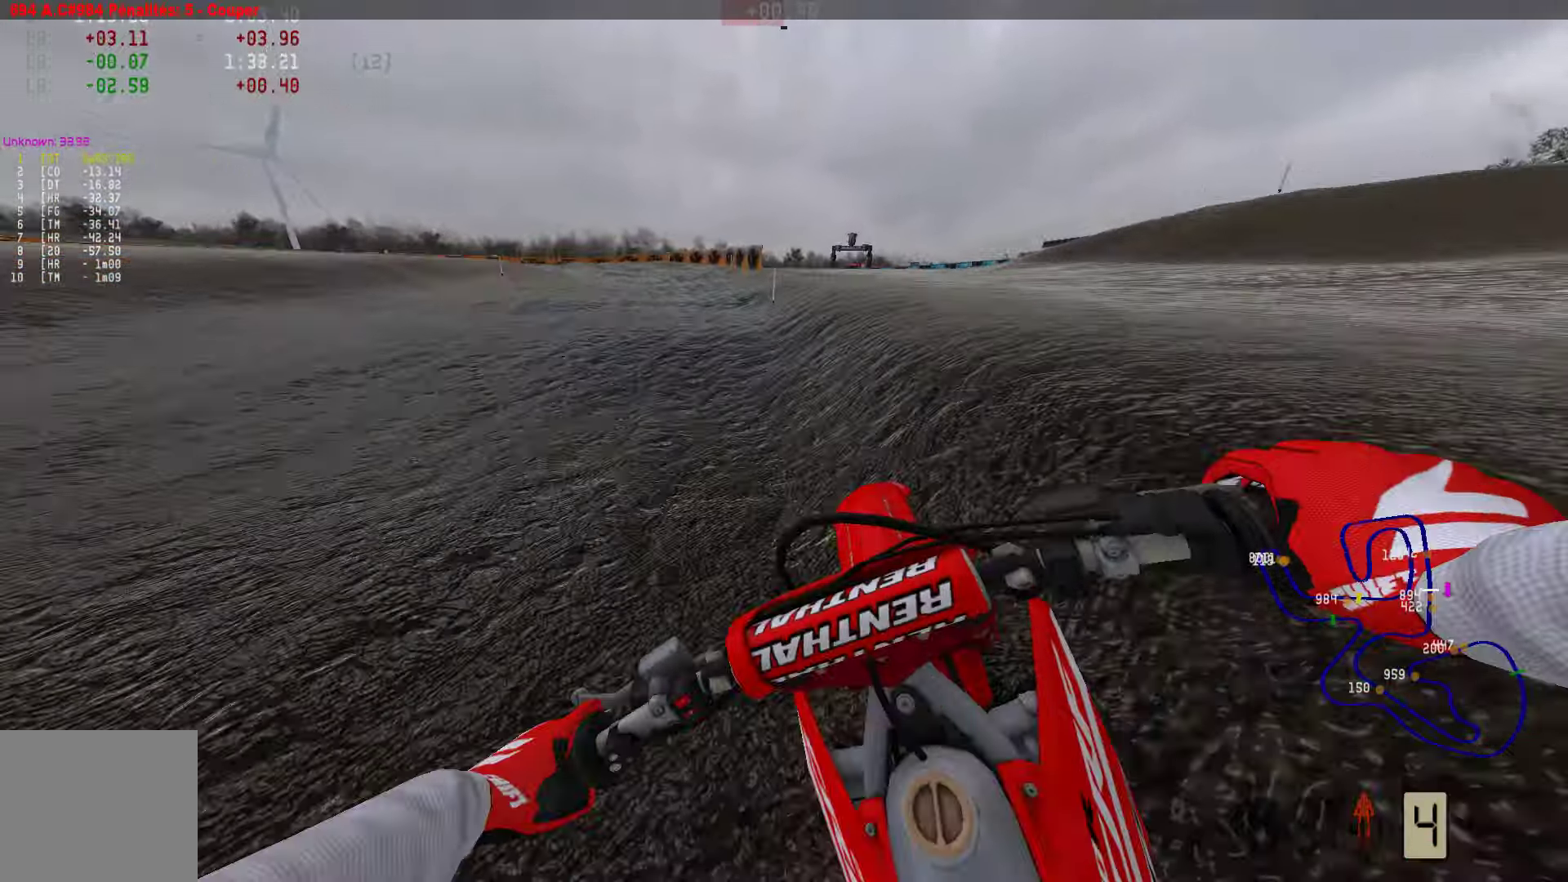
{"buttons": ["R2"], "left_stick": "left", "right_stick": "center", "events": []}
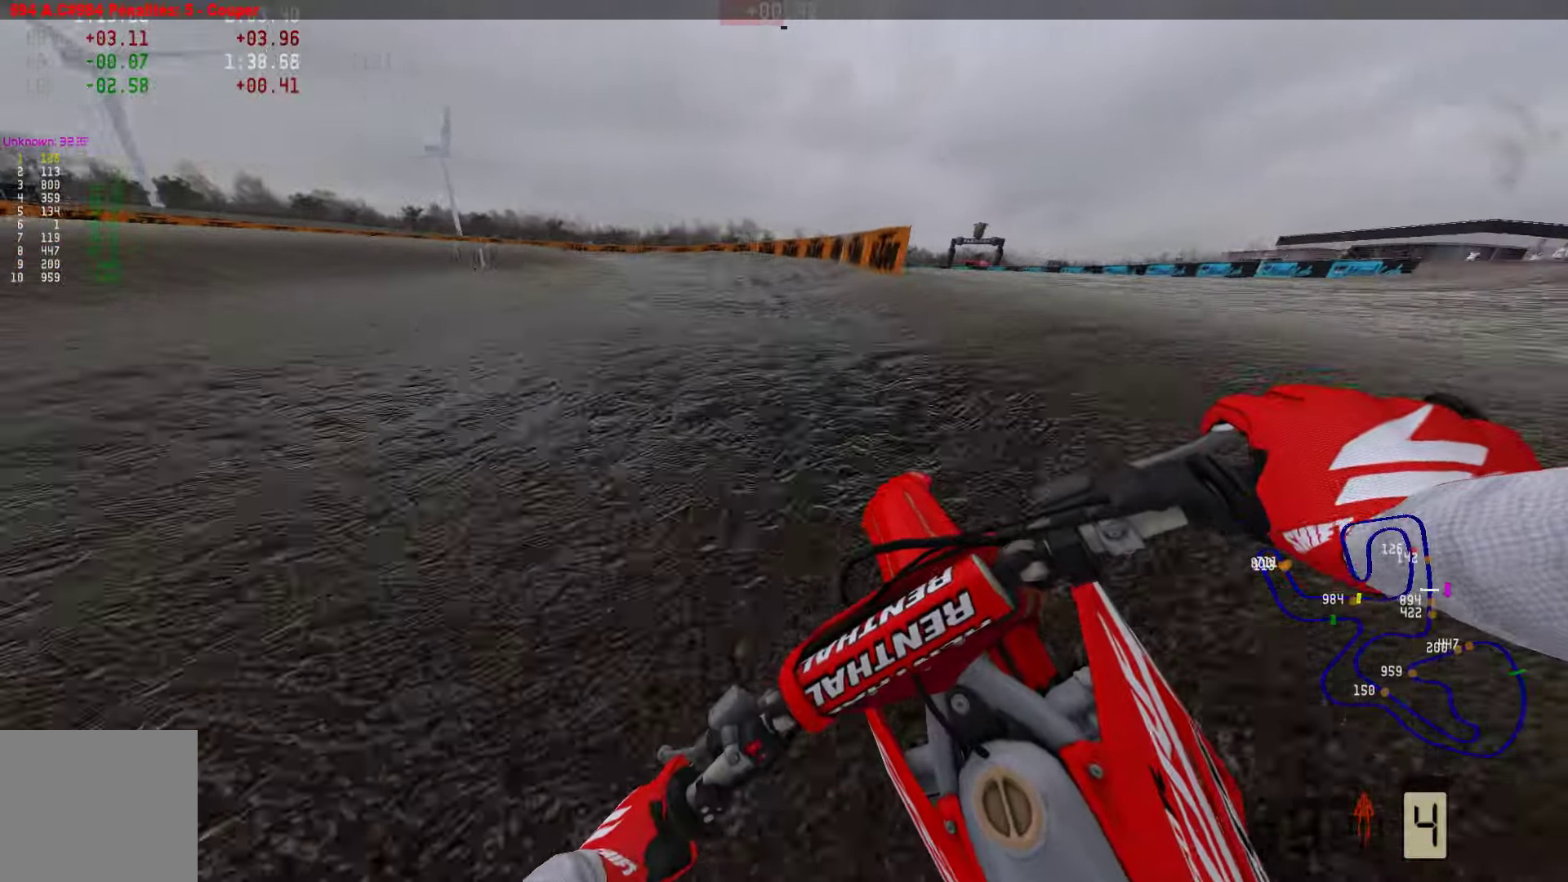
{"buttons": ["R2"], "left_stick": "left", "right_stick": "center", "events": []}
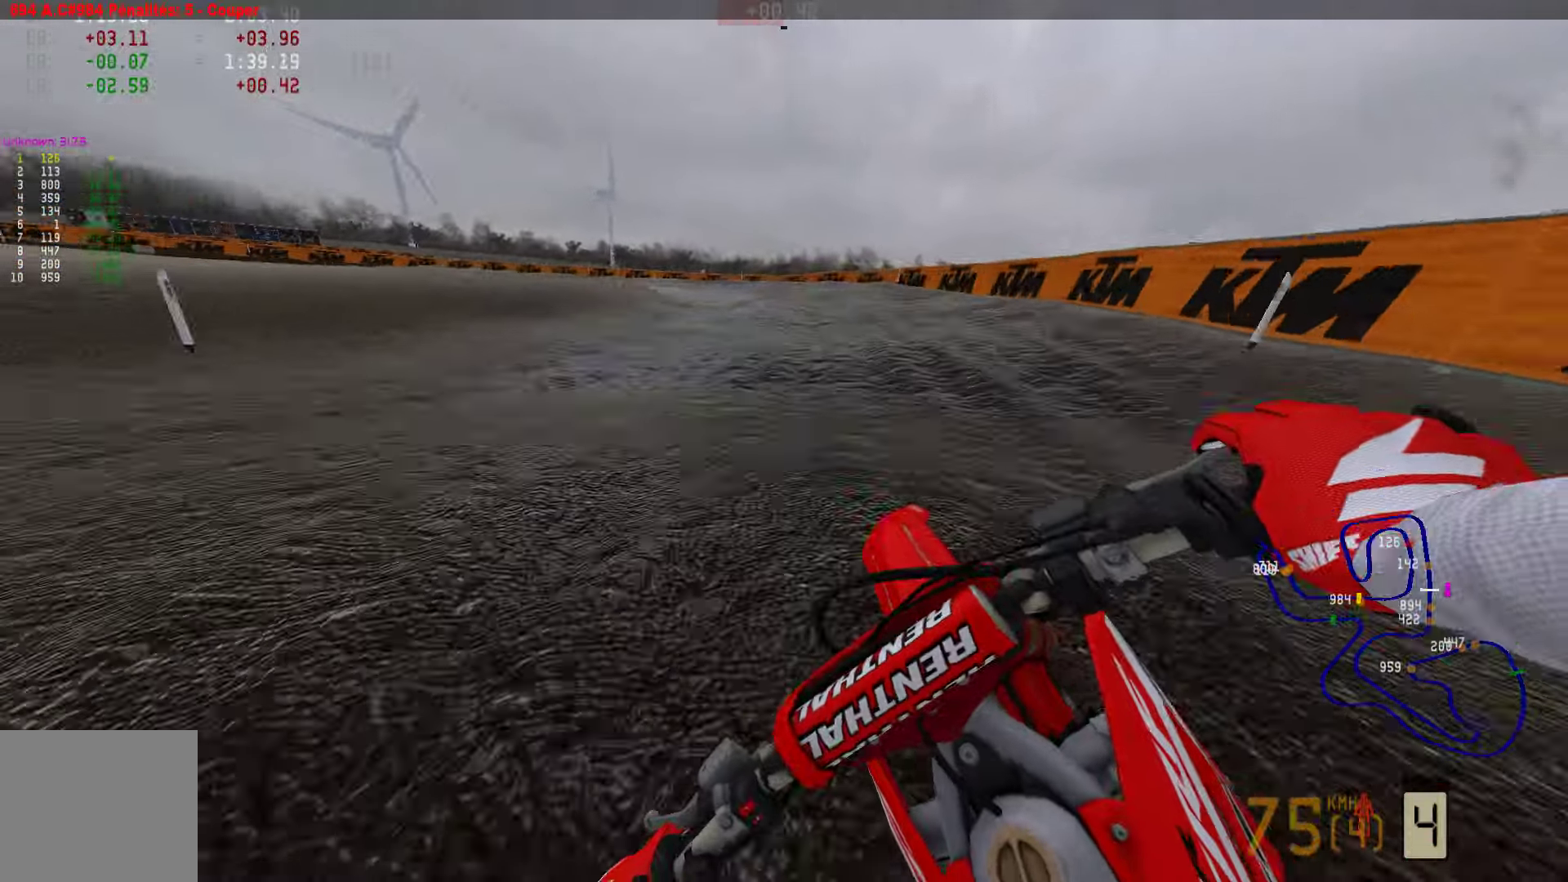
{"buttons": ["R2"], "left_stick": "left", "right_stick": "center", "events": []}
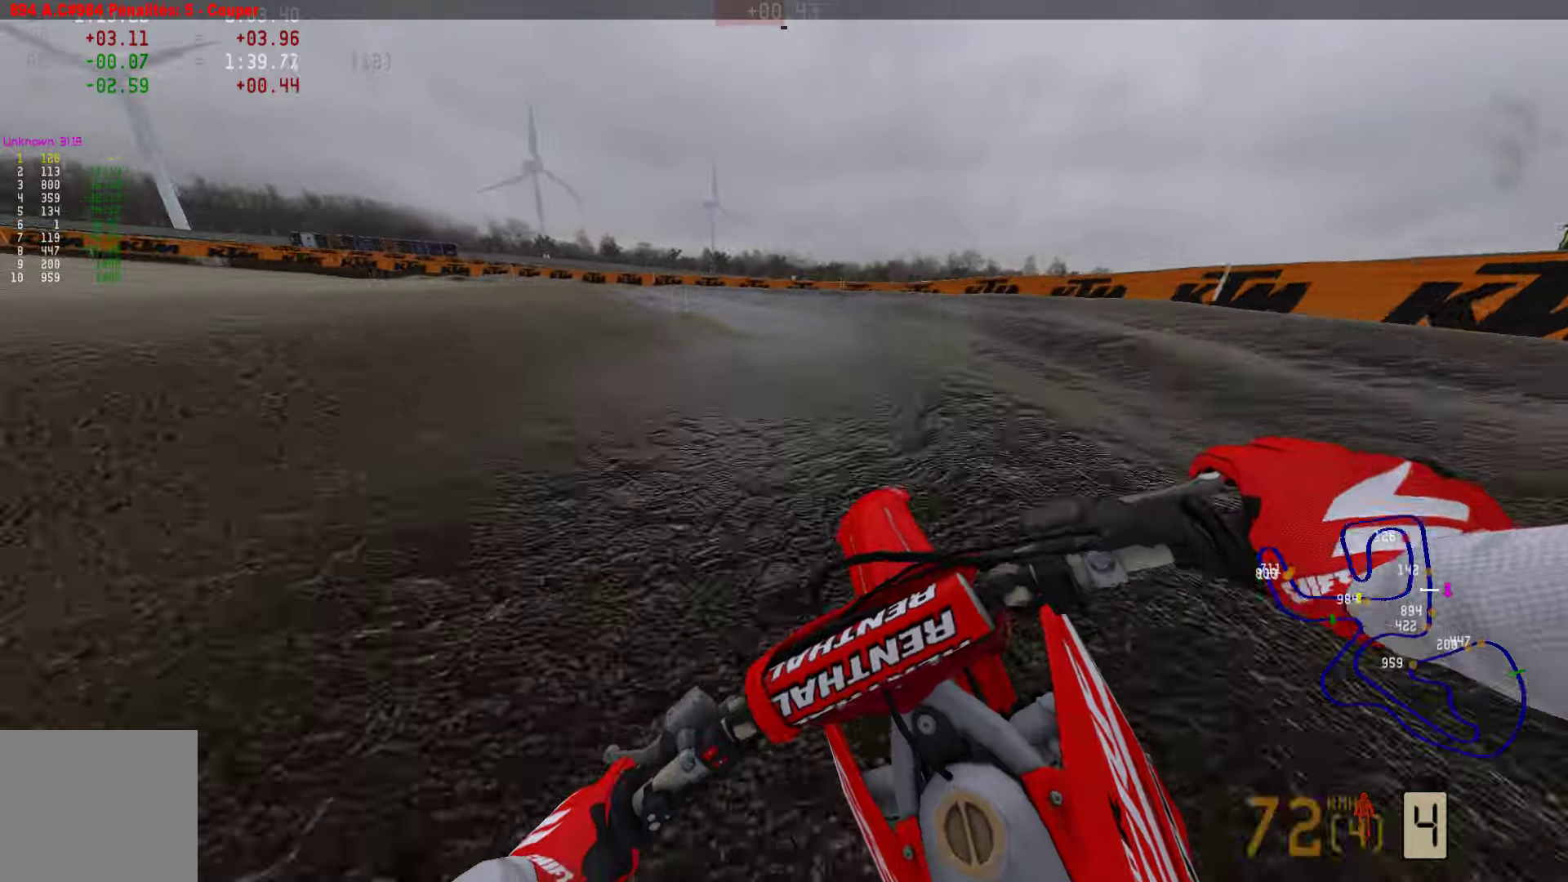
{"buttons": ["R2"], "left_stick": "left", "right_stick": "center", "events": [[421, "R2", "up"], [505, "R2", "down"]]}
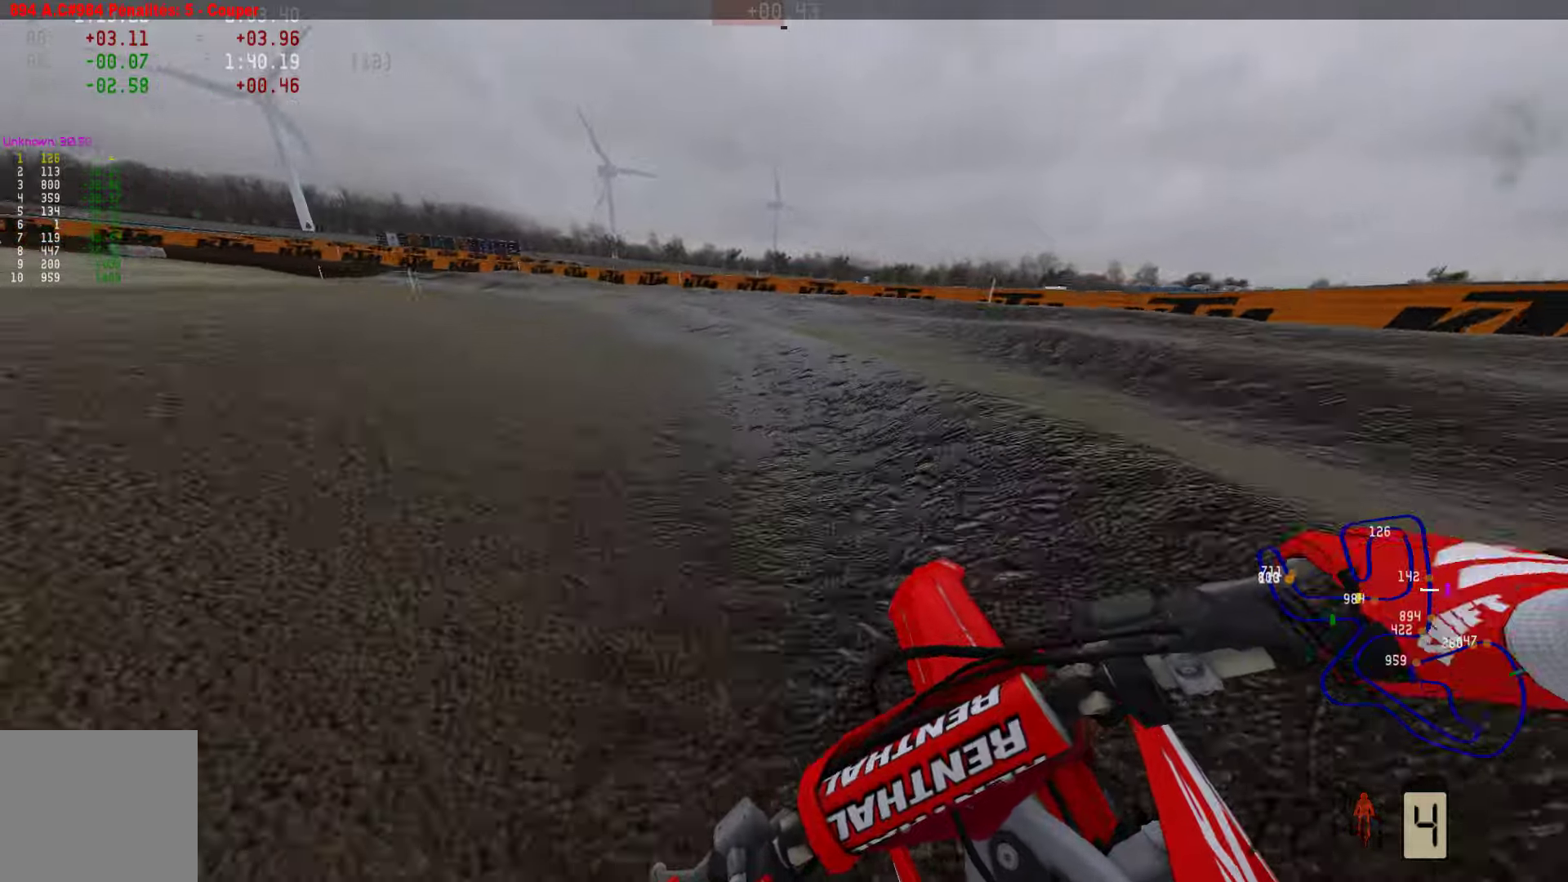
{"buttons": ["R2"], "left_stick": "left", "right_stick": "center", "events": [[84, "R2", "up"], [169, "R2", "down"]]}
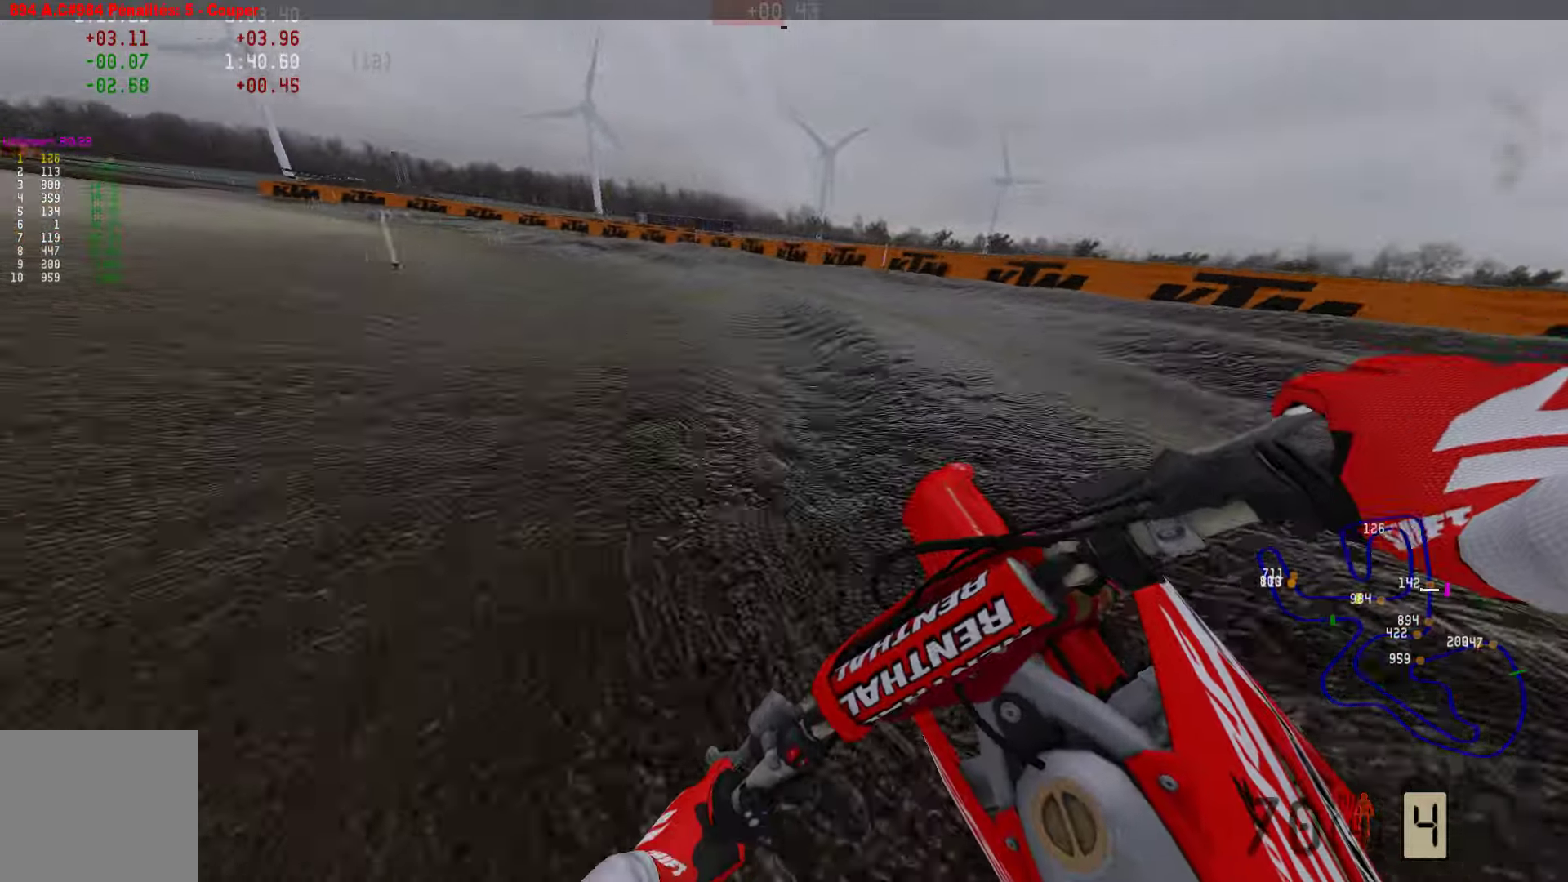
{"buttons": ["R2"], "left_stick": "left", "right_stick": "center", "events": []}
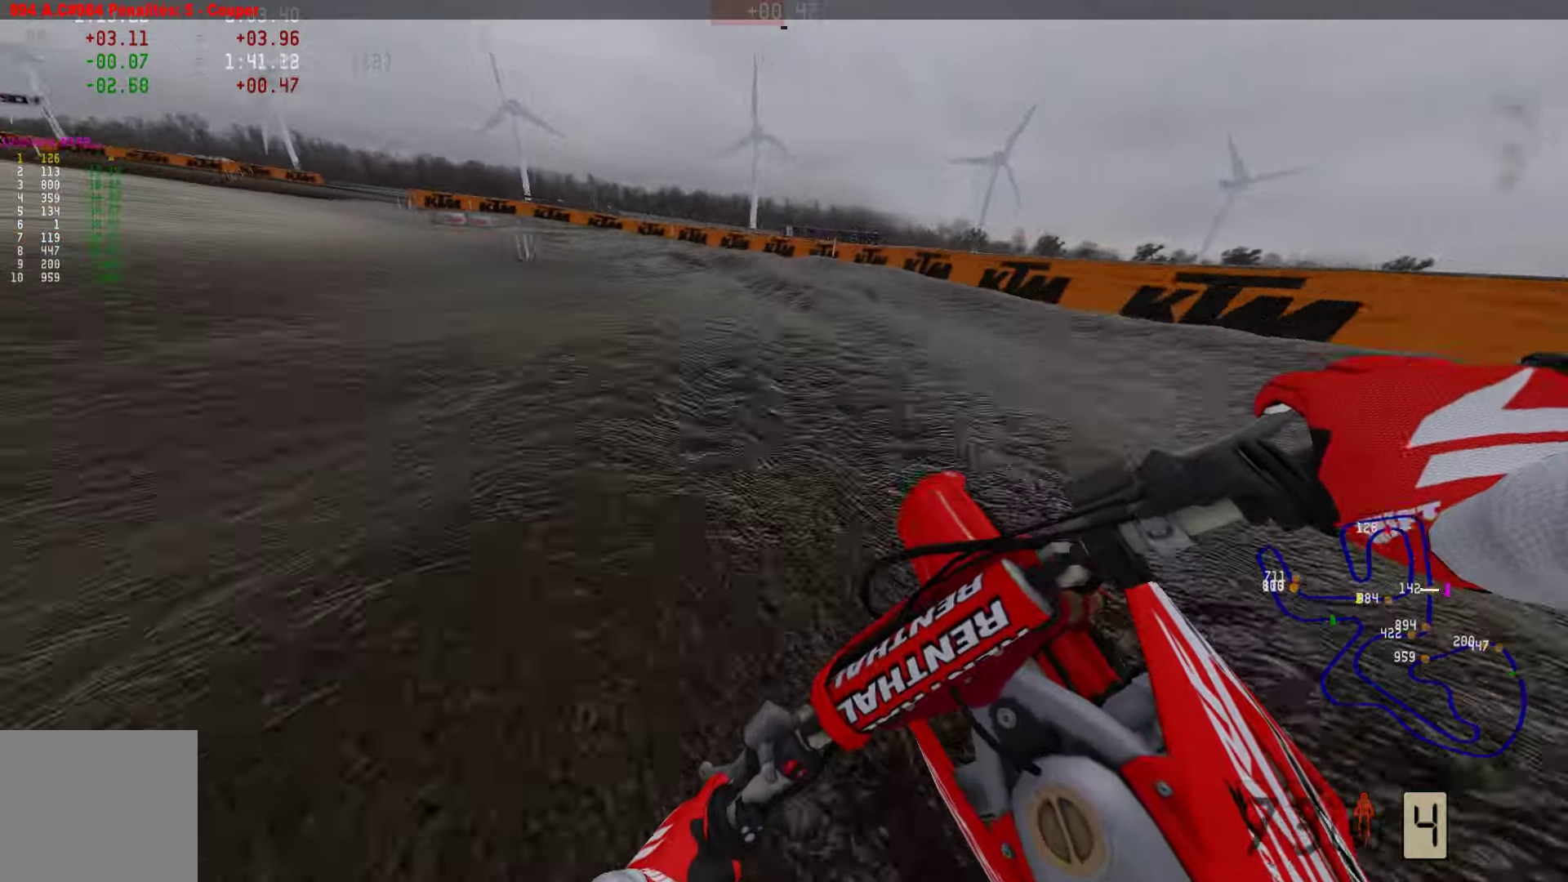
{"buttons": ["R2"], "left_stick": "left", "right_stick": "center", "events": []}